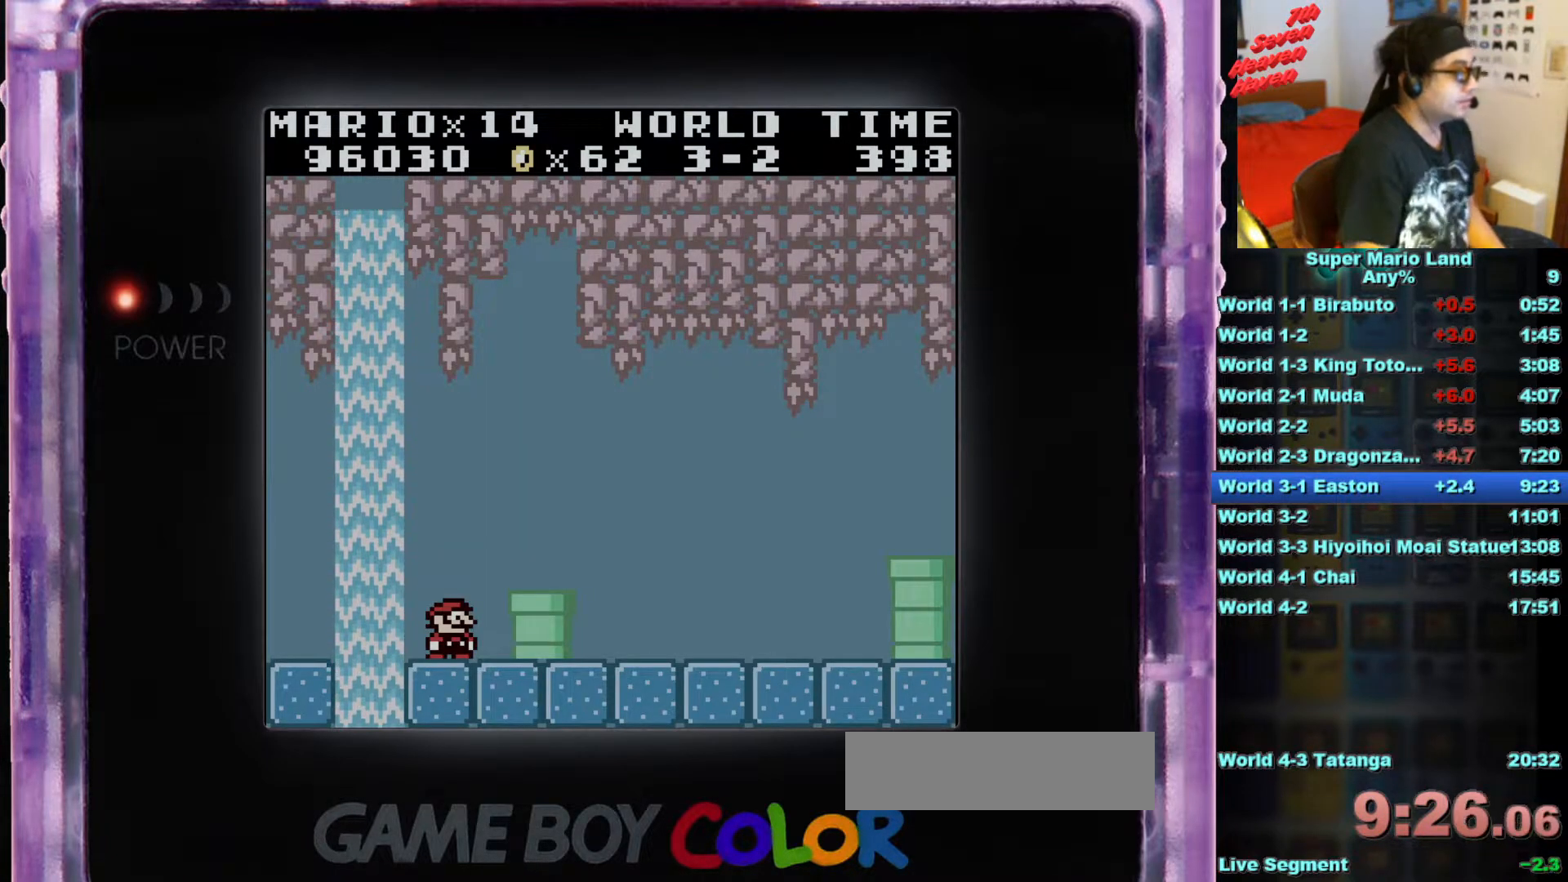
Gameplay with a controller (Nintendo layout); each line is a JSON object with the inputs held at the frame after it. "events" lists button and stick changes between this image and that frame as [ms after this image, input, new state], when the widget could be followed in between. Not read: L3 R3.
{"buttons": ["A", "B", "DPAD_RIGHT"], "events": [[167, "B", "down"], [417, "DPAD_RIGHT", "down"], [467, "A", "down"]]}
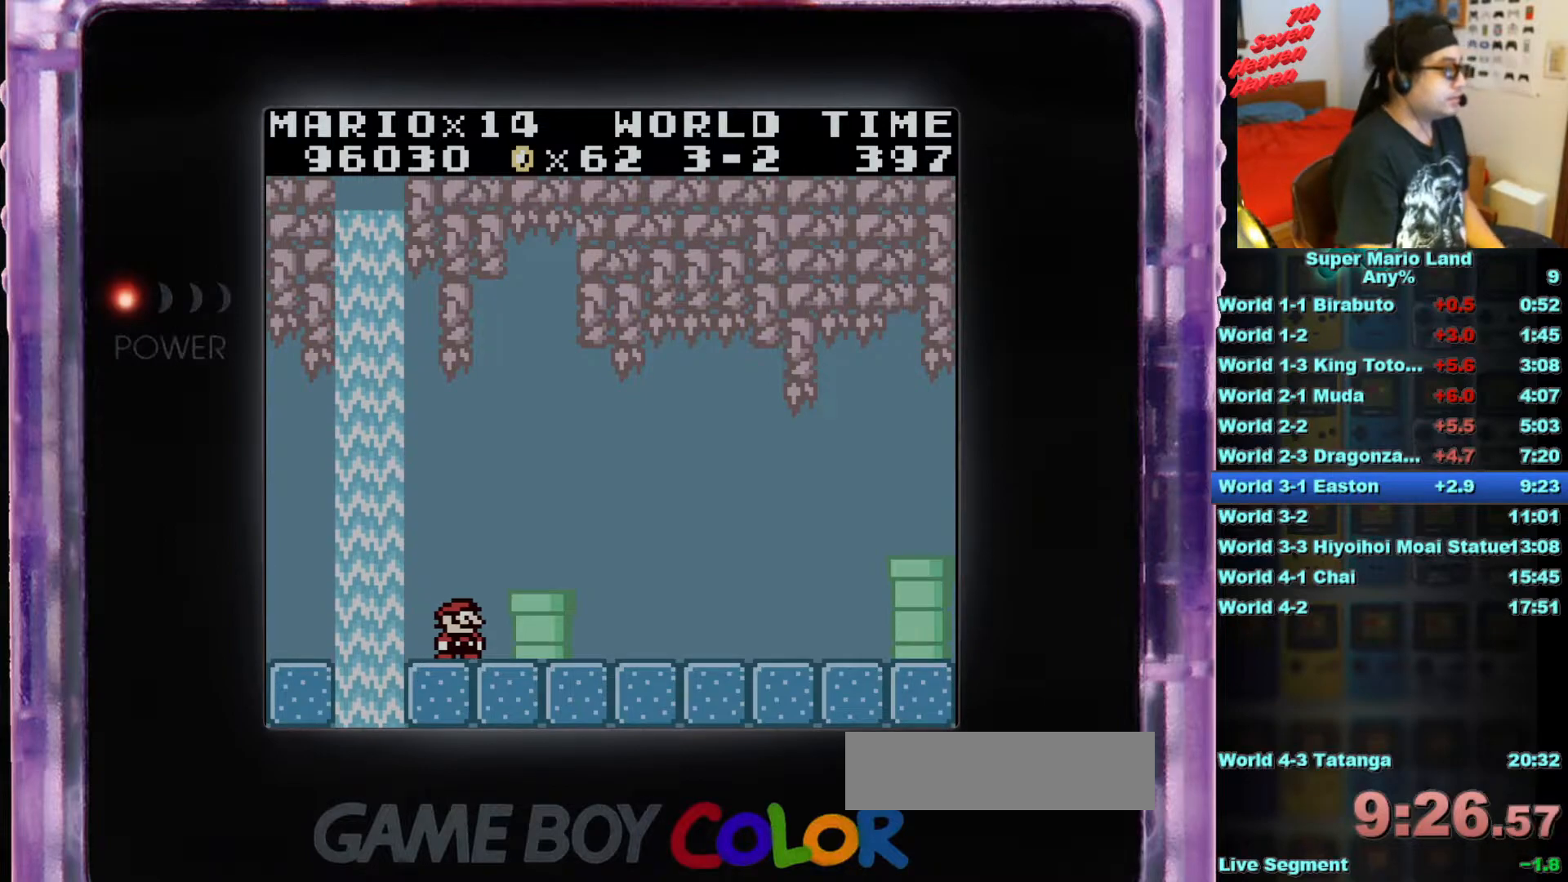
{"buttons": ["B", "DPAD_RIGHT"], "events": [[117, "A", "up"]]}
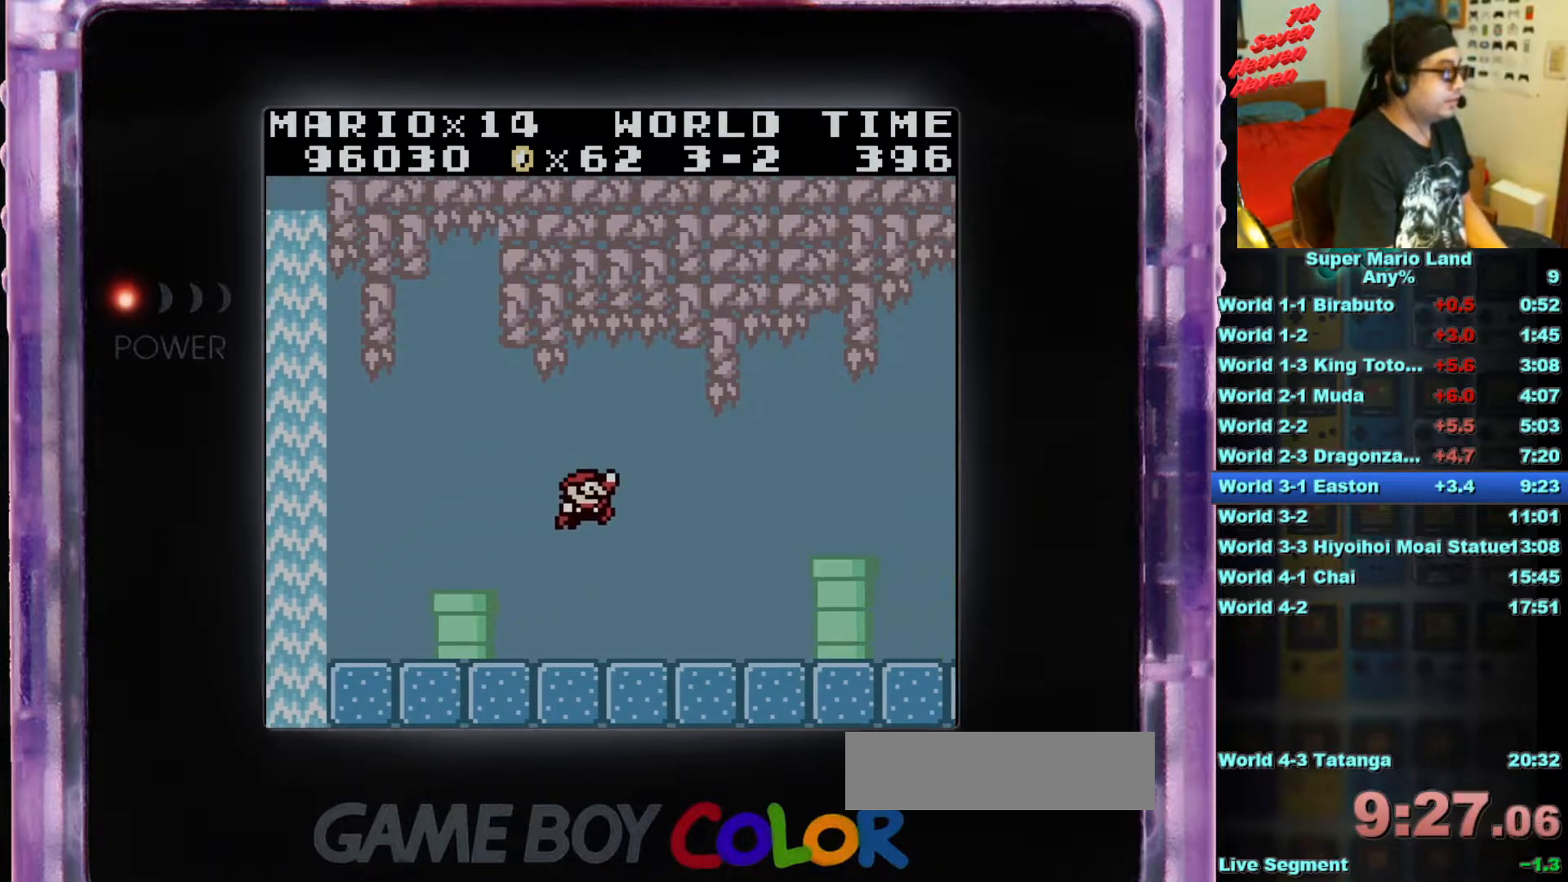
{"buttons": ["A", "B", "DPAD_RIGHT"], "events": [[367, "A", "down"]]}
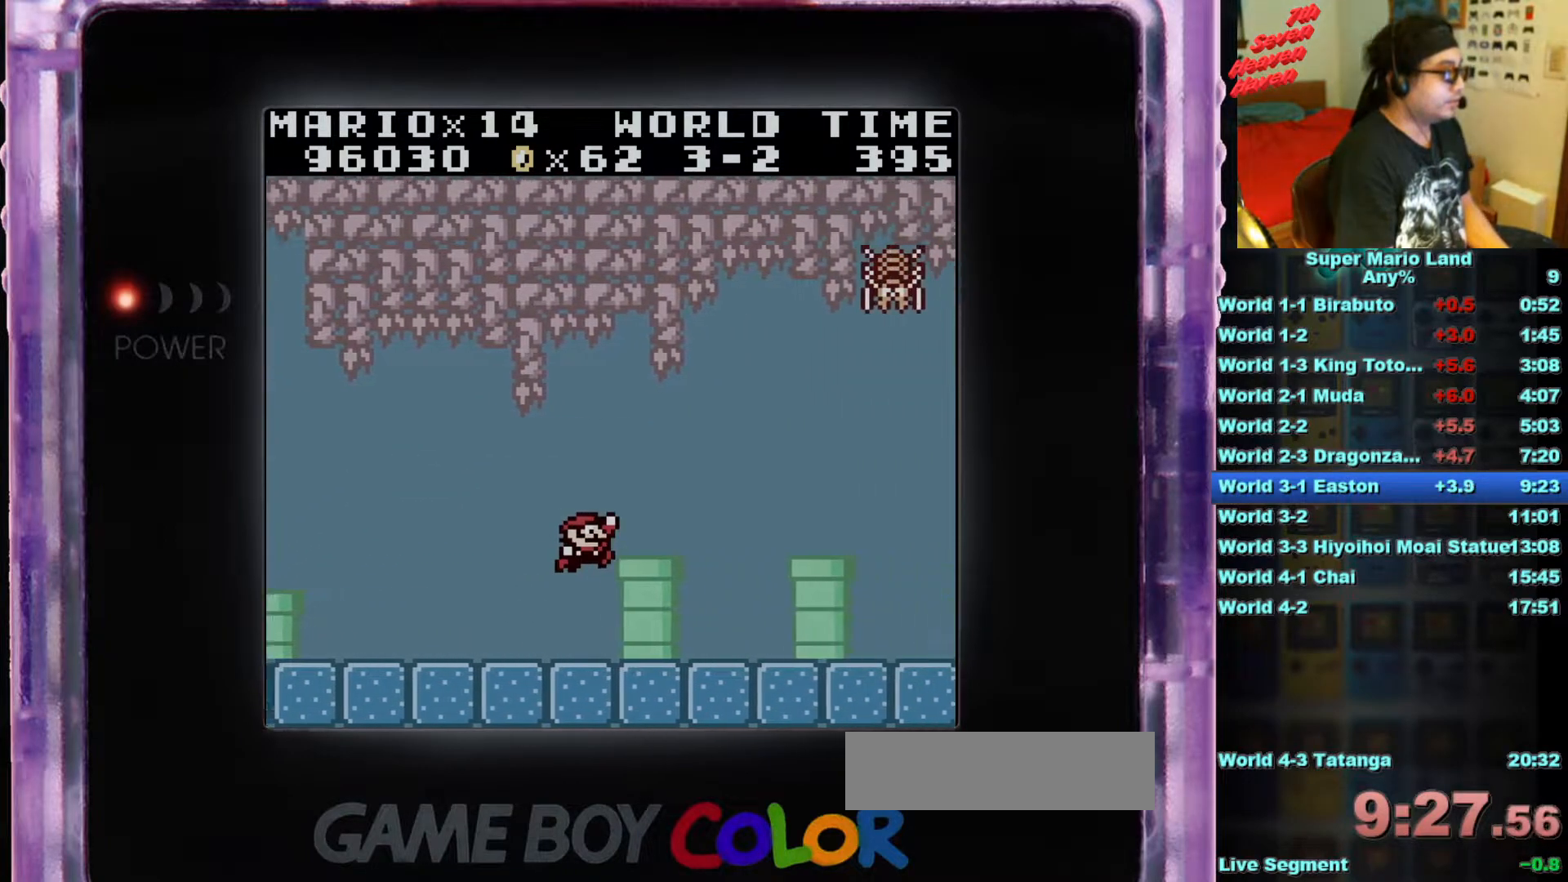
{"buttons": ["B", "DPAD_RIGHT"], "events": [[17, "A", "up"], [101, "DPAD_RIGHT", "up"], [117, "B", "up"], [484, "DPAD_RIGHT", "down"], [501, "B", "down"]]}
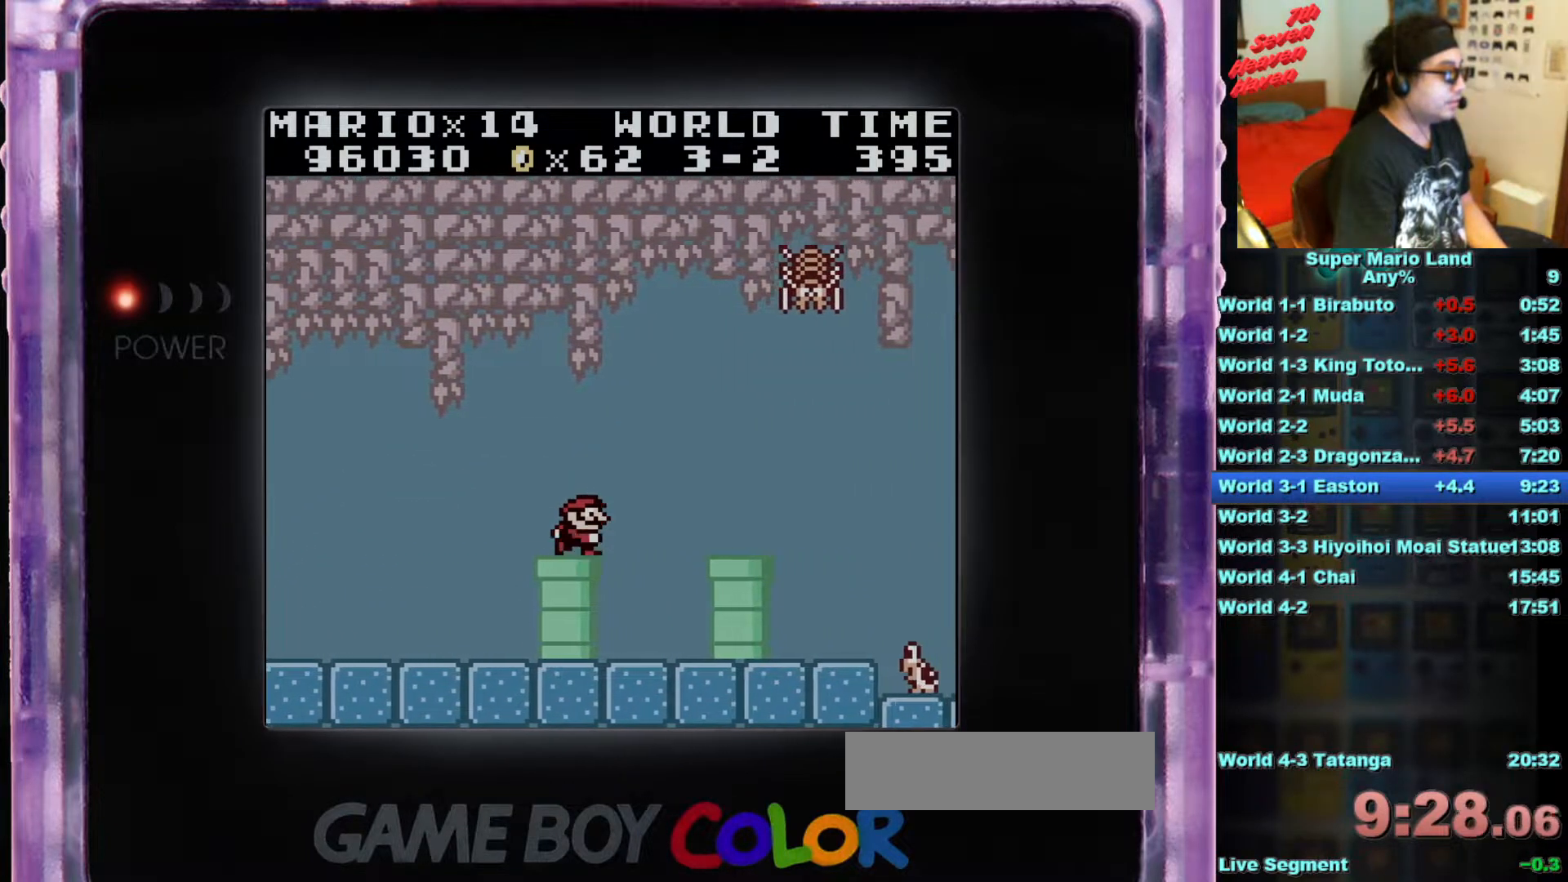
{"buttons": ["A", "B", "DPAD_RIGHT"], "events": [[384, "A", "down"]]}
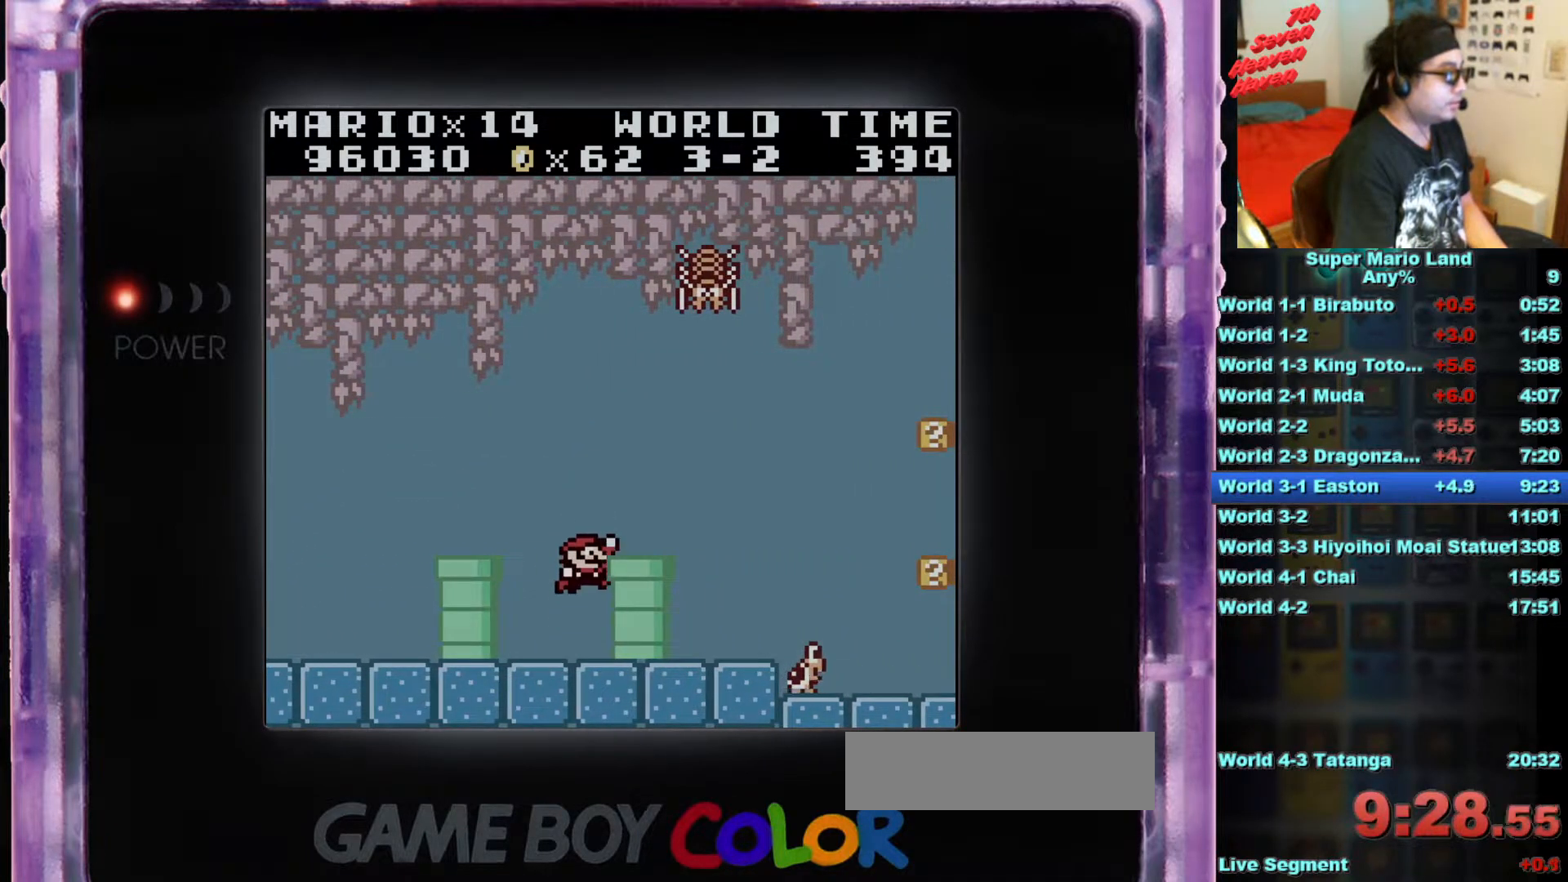
{"buttons": ["DPAD_LEFT"], "events": [[17, "A", "up"], [117, "B", "up"], [201, "DPAD_RIGHT", "up"], [417, "DPAD_LEFT", "down"]]}
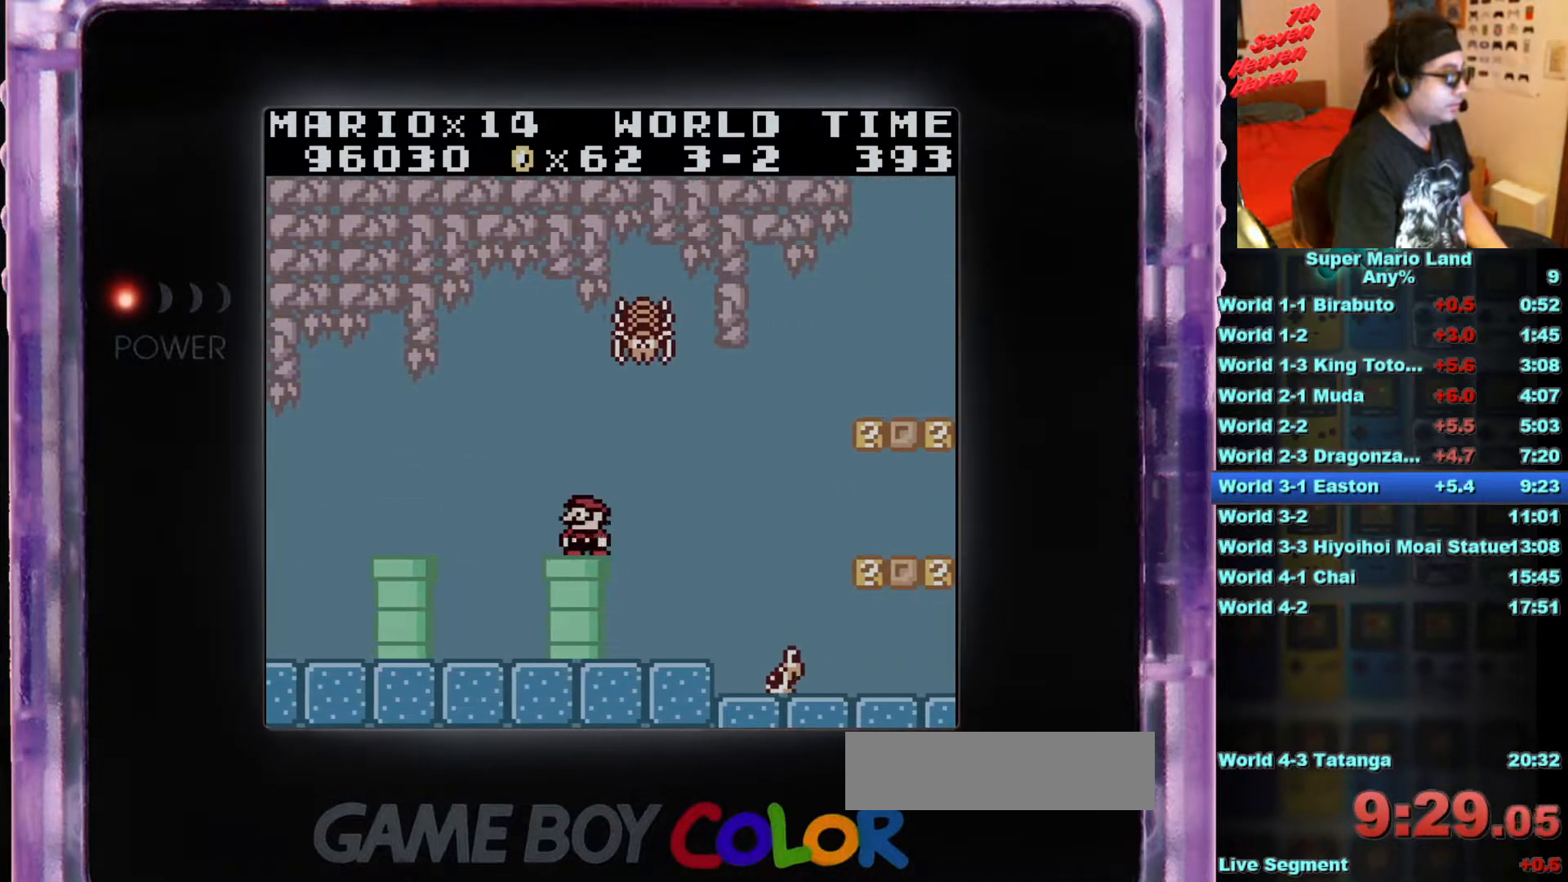
{"buttons": ["A", "DPAD_RIGHT"], "events": [[33, "DPAD_LEFT", "up"], [317, "A", "down"], [434, "DPAD_RIGHT", "down"]]}
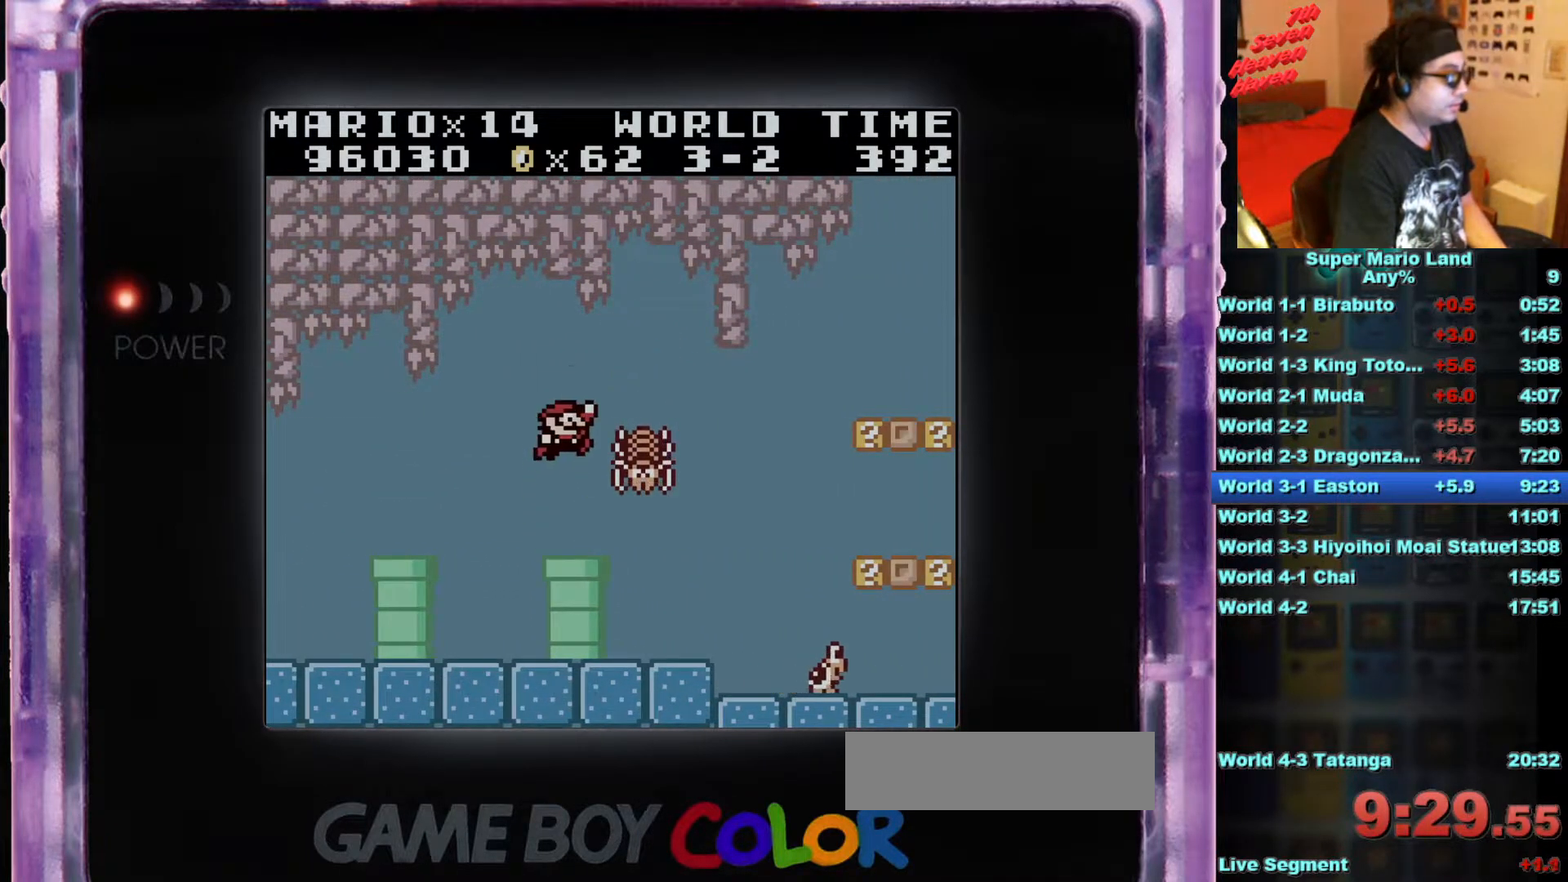
{"buttons": [], "events": [[50, "A", "up"], [234, "DPAD_RIGHT", "up"]]}
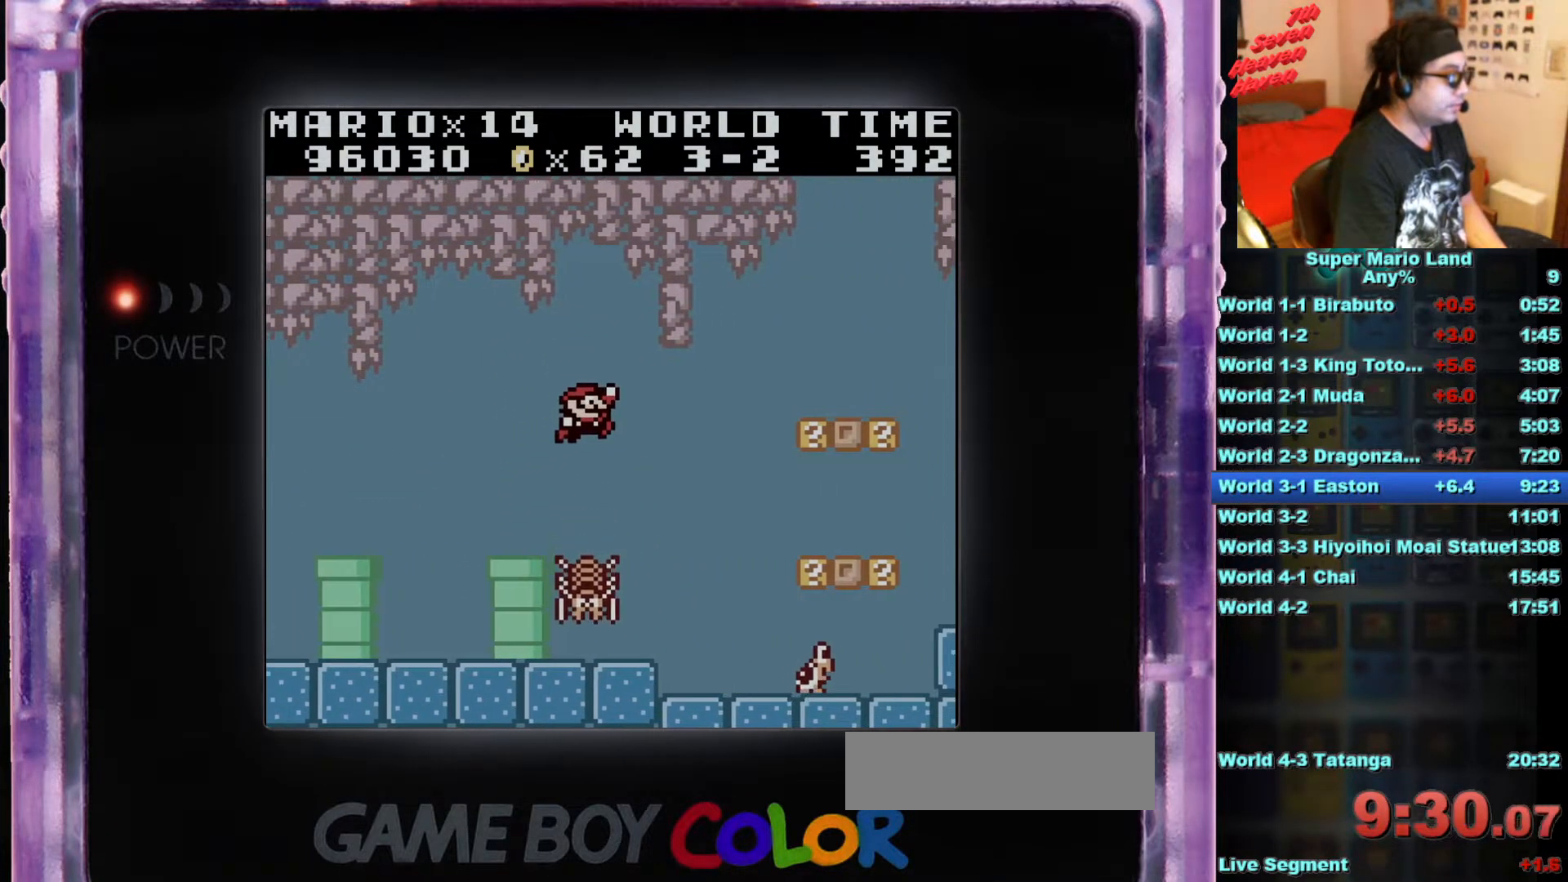
{"buttons": ["B", "DPAD_RIGHT"], "events": [[300, "DPAD_RIGHT", "down"], [400, "B", "down"]]}
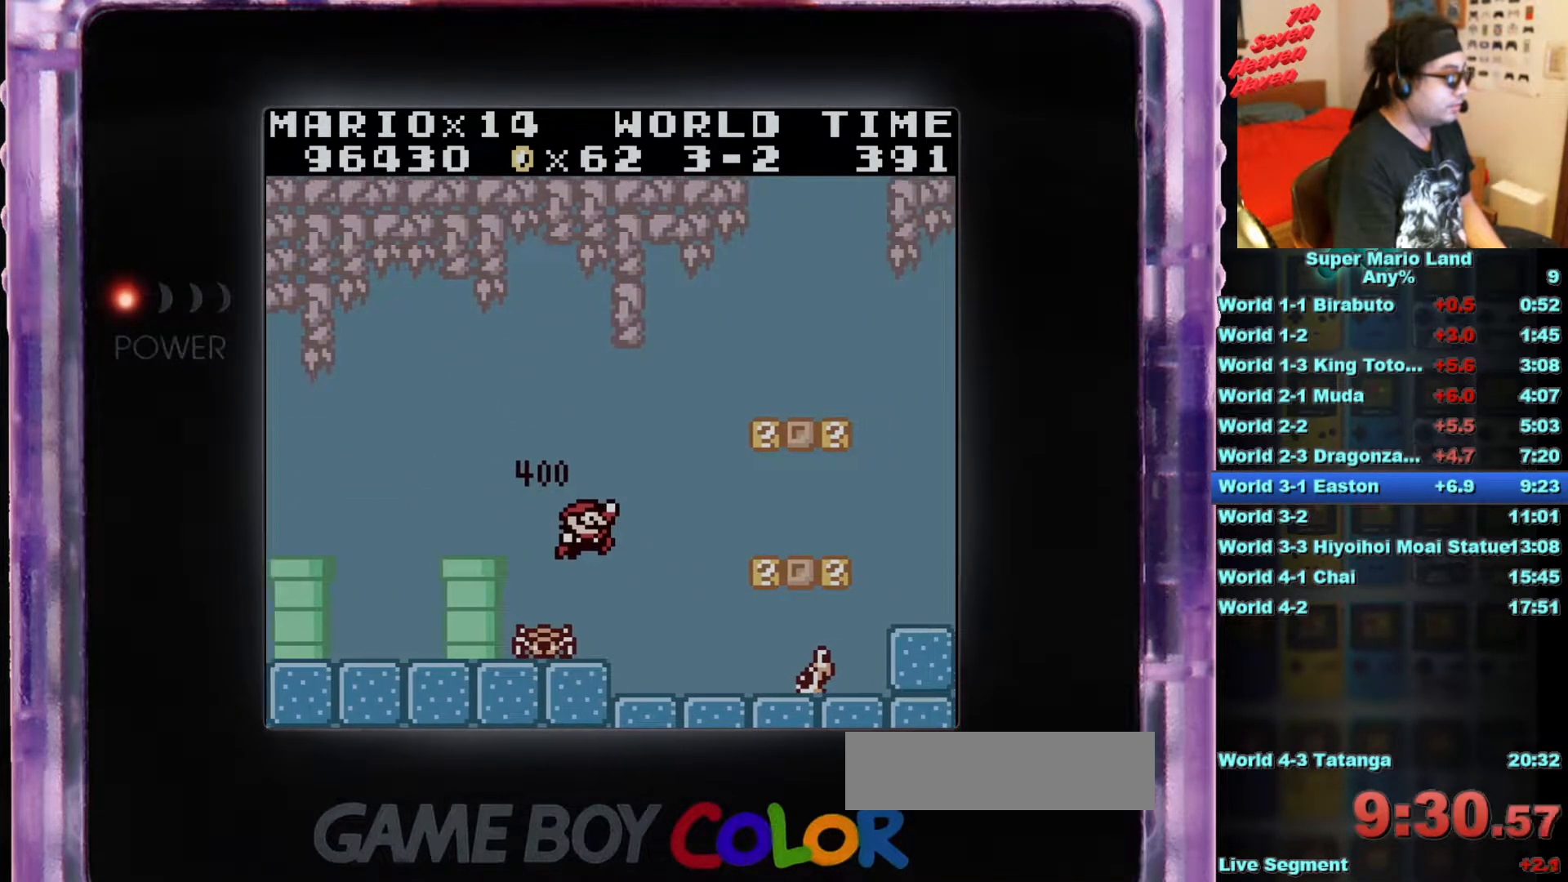
{"buttons": ["A", "B"], "events": [[468, "DPAD_RIGHT", "up"], [484, "A", "down"]]}
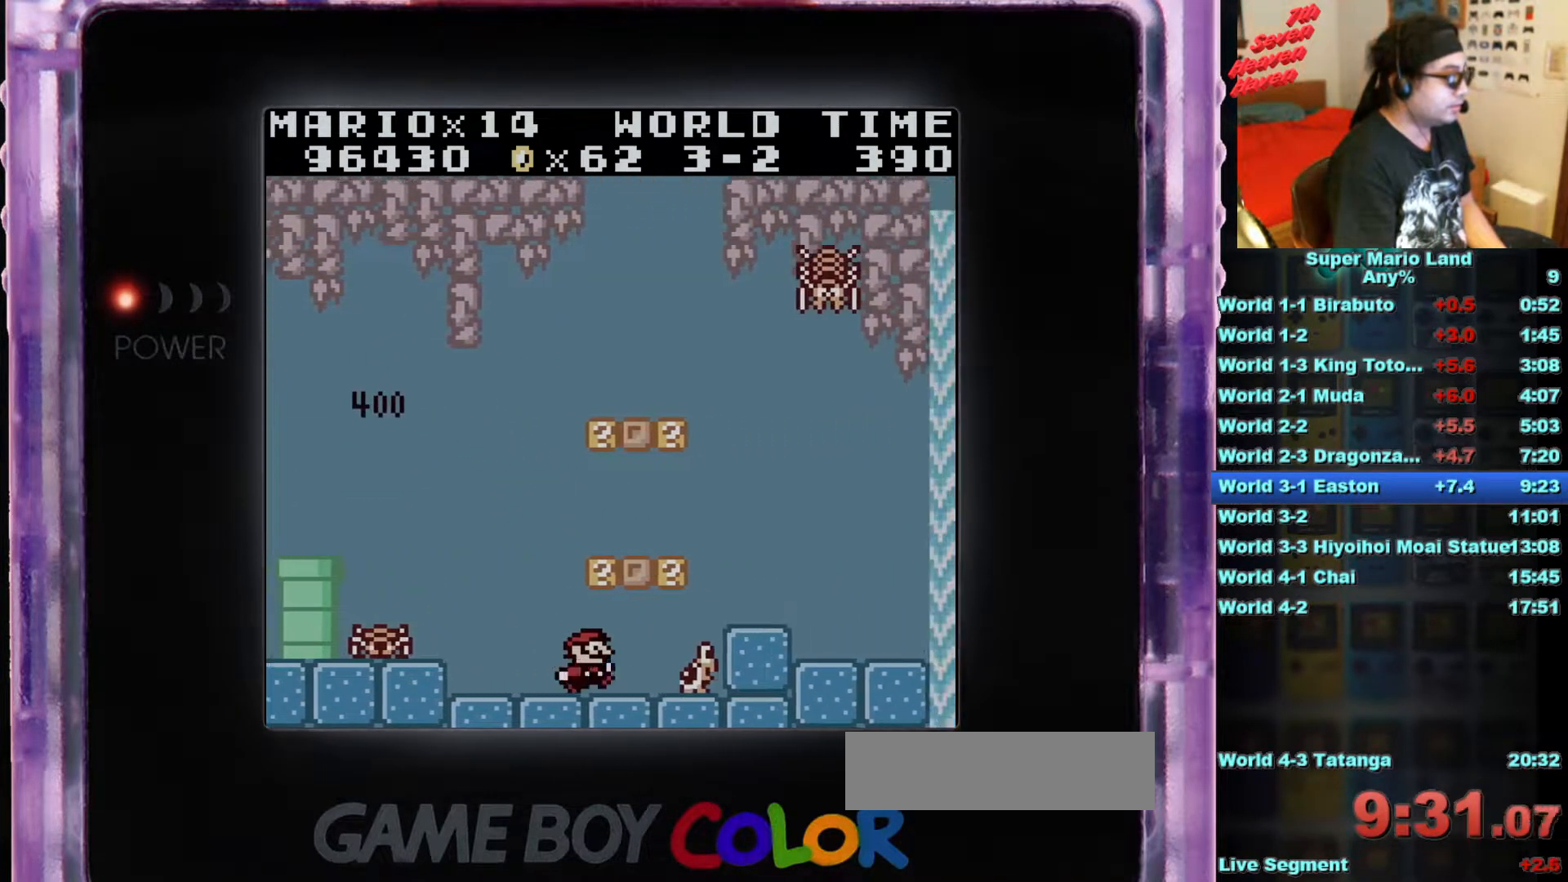
{"buttons": [], "events": [[67, "DPAD_LEFT", "down"], [100, "A", "up"], [267, "B", "up"], [317, "DPAD_LEFT", "up"]]}
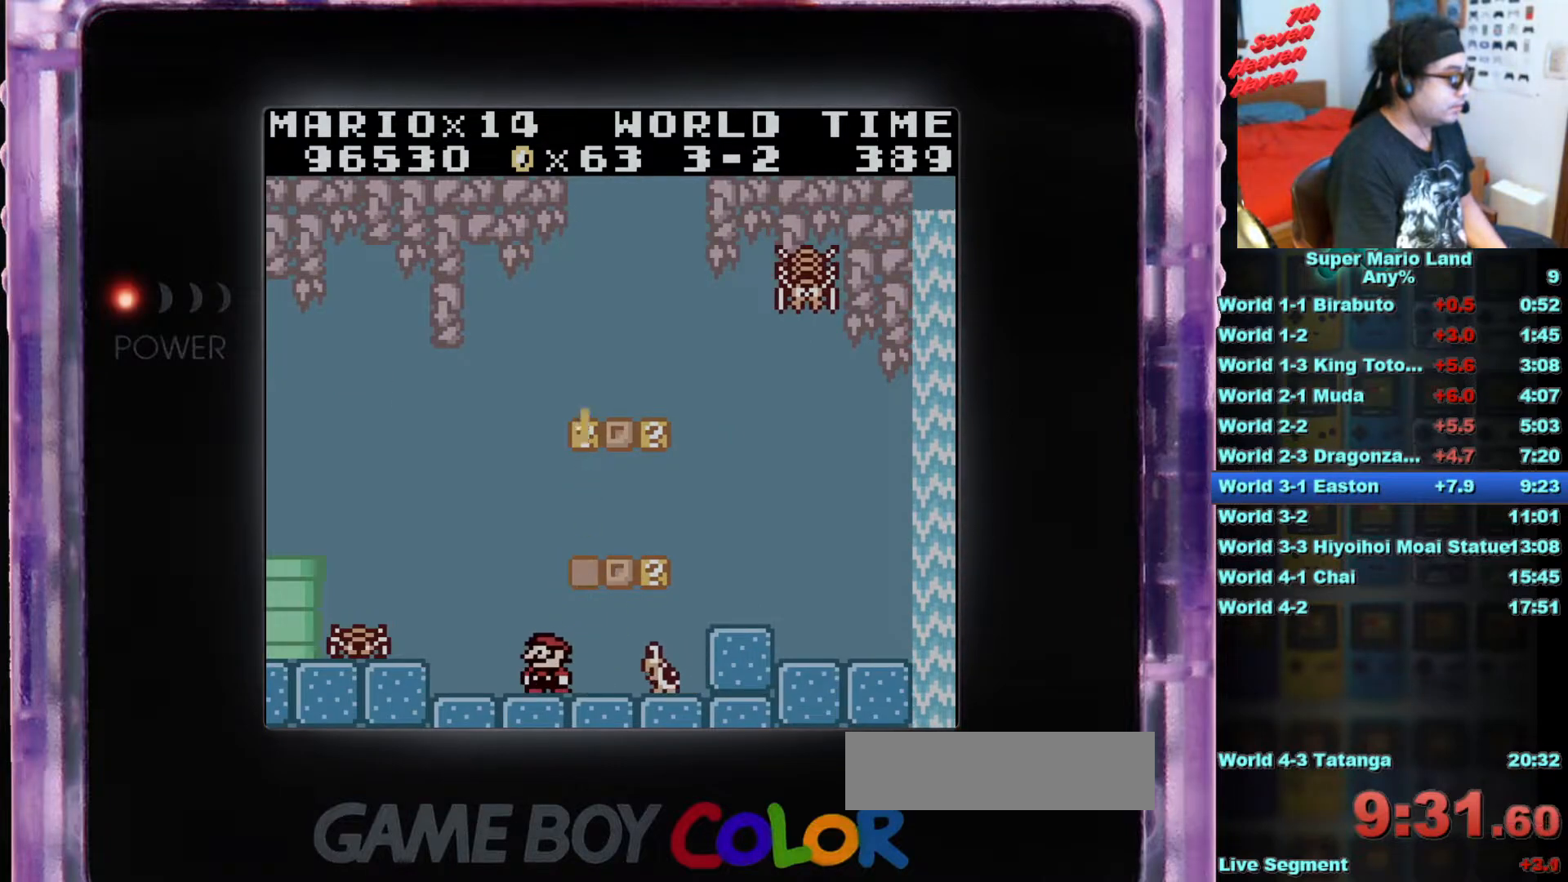
{"buttons": ["A", "DPAD_RIGHT"], "events": [[167, "A", "down"], [384, "DPAD_RIGHT", "down"]]}
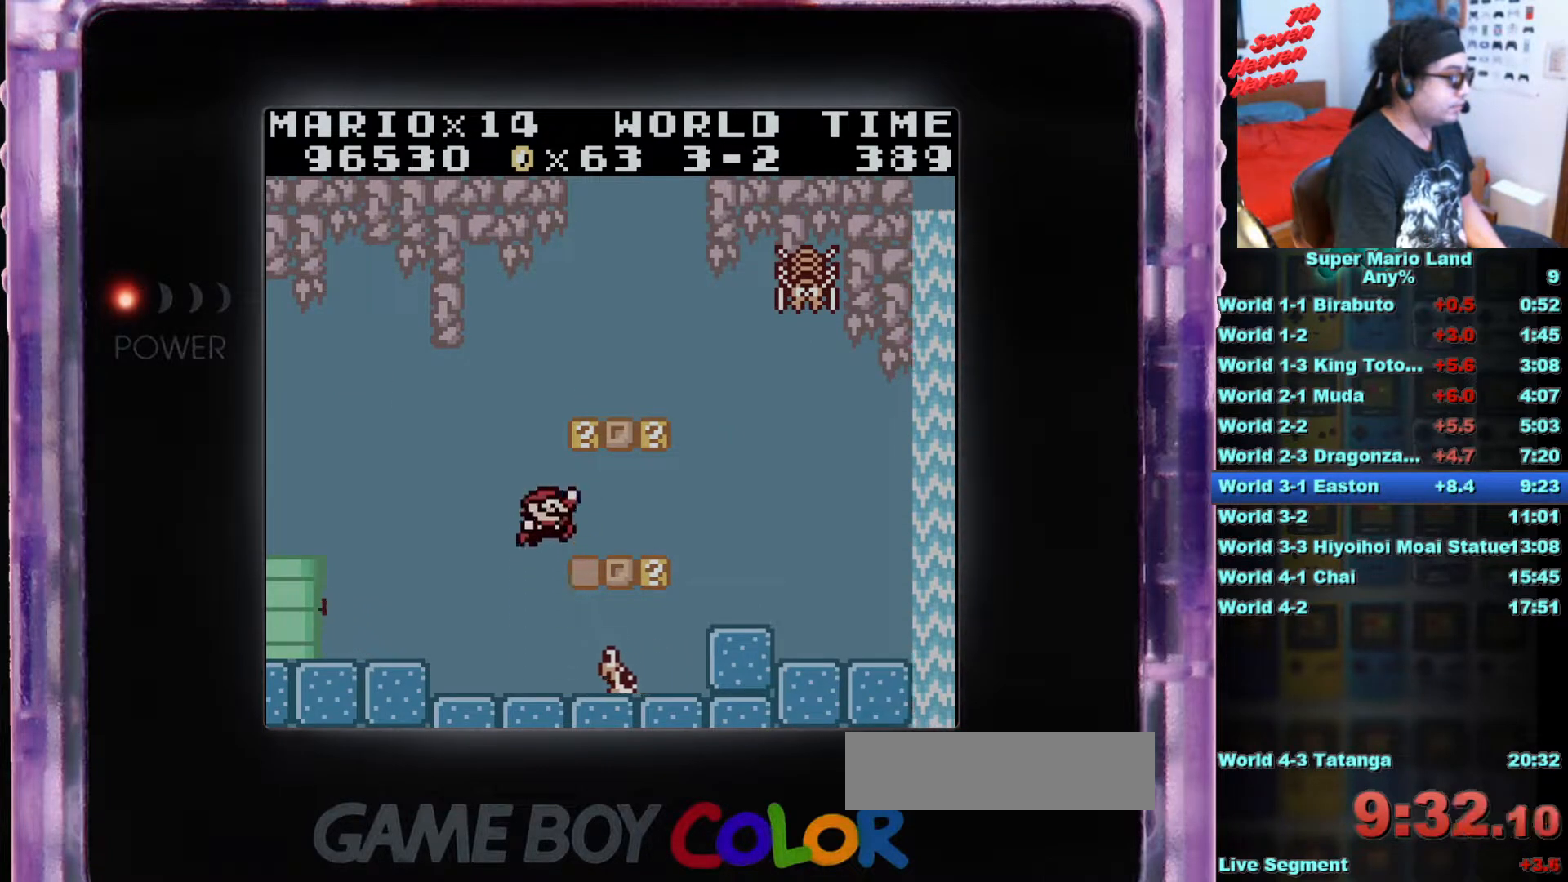
{"buttons": [], "events": [[50, "A", "up"], [67, "DPAD_RIGHT", "up"], [284, "A", "down"], [484, "A", "up"]]}
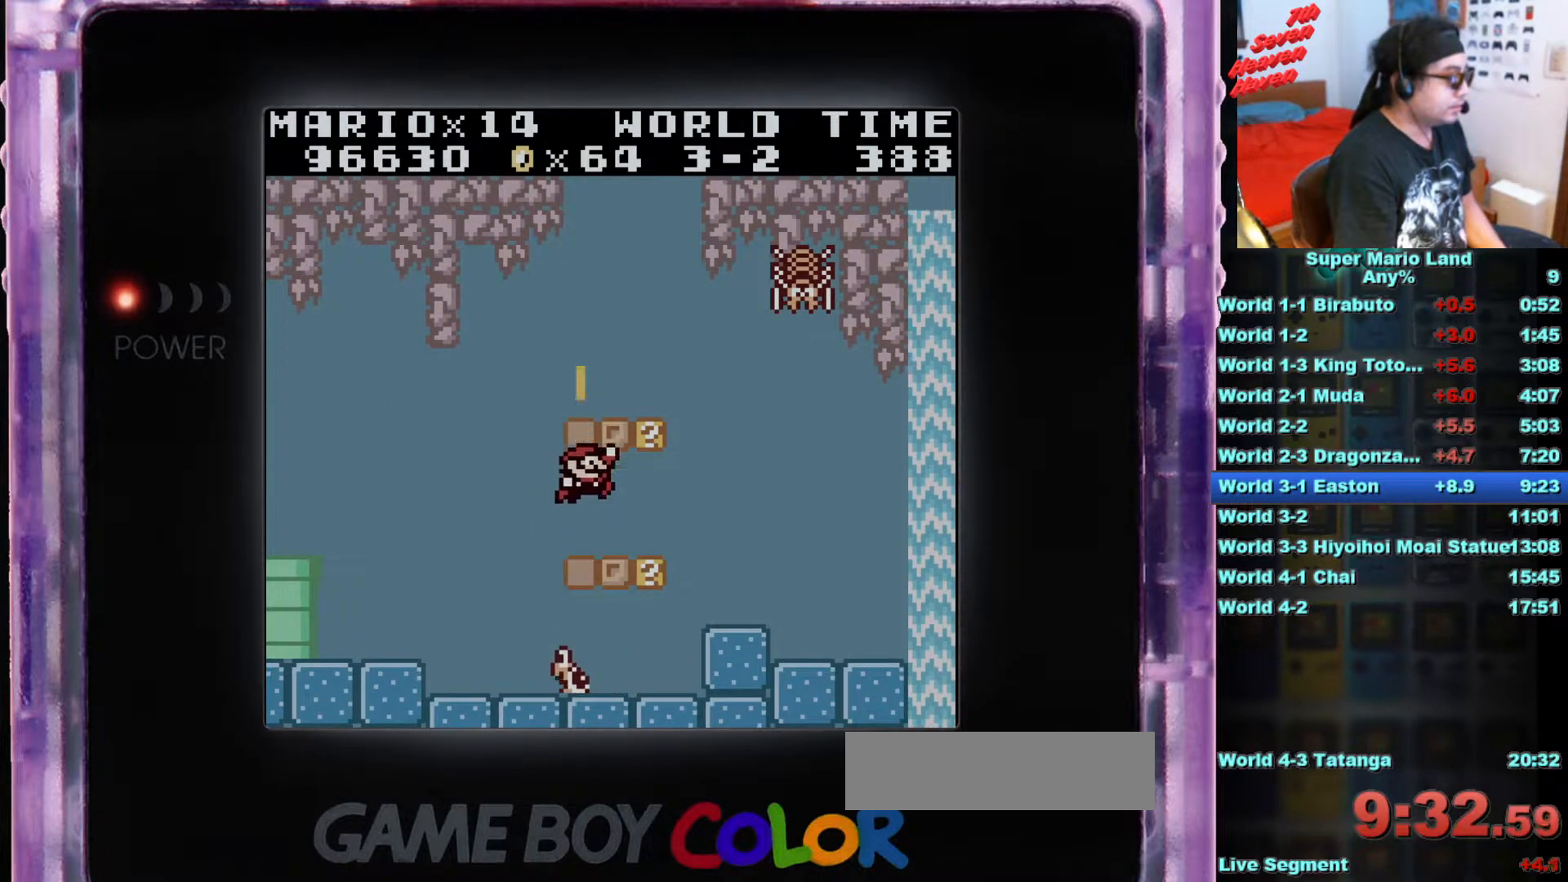
{"buttons": [], "events": [[67, "DPAD_RIGHT", "down"], [234, "A", "down"], [284, "DPAD_RIGHT", "up"], [451, "A", "up"]]}
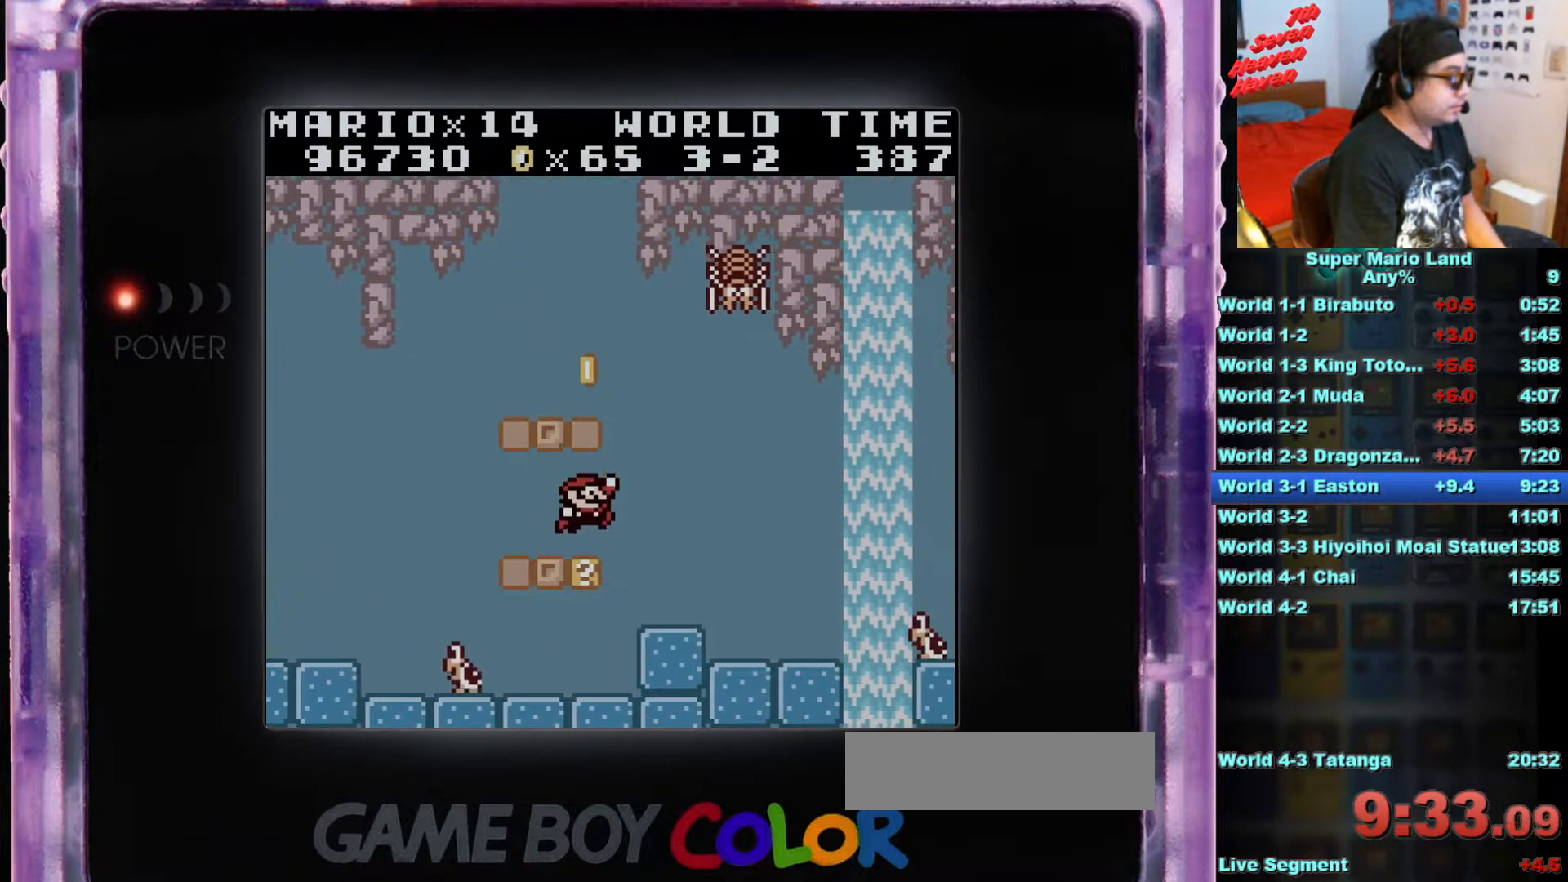
{"buttons": [], "events": [[183, "DPAD_RIGHT", "down"], [250, "DPAD_RIGHT", "up"], [384, "DPAD_LEFT", "down"], [500, "DPAD_LEFT", "up"]]}
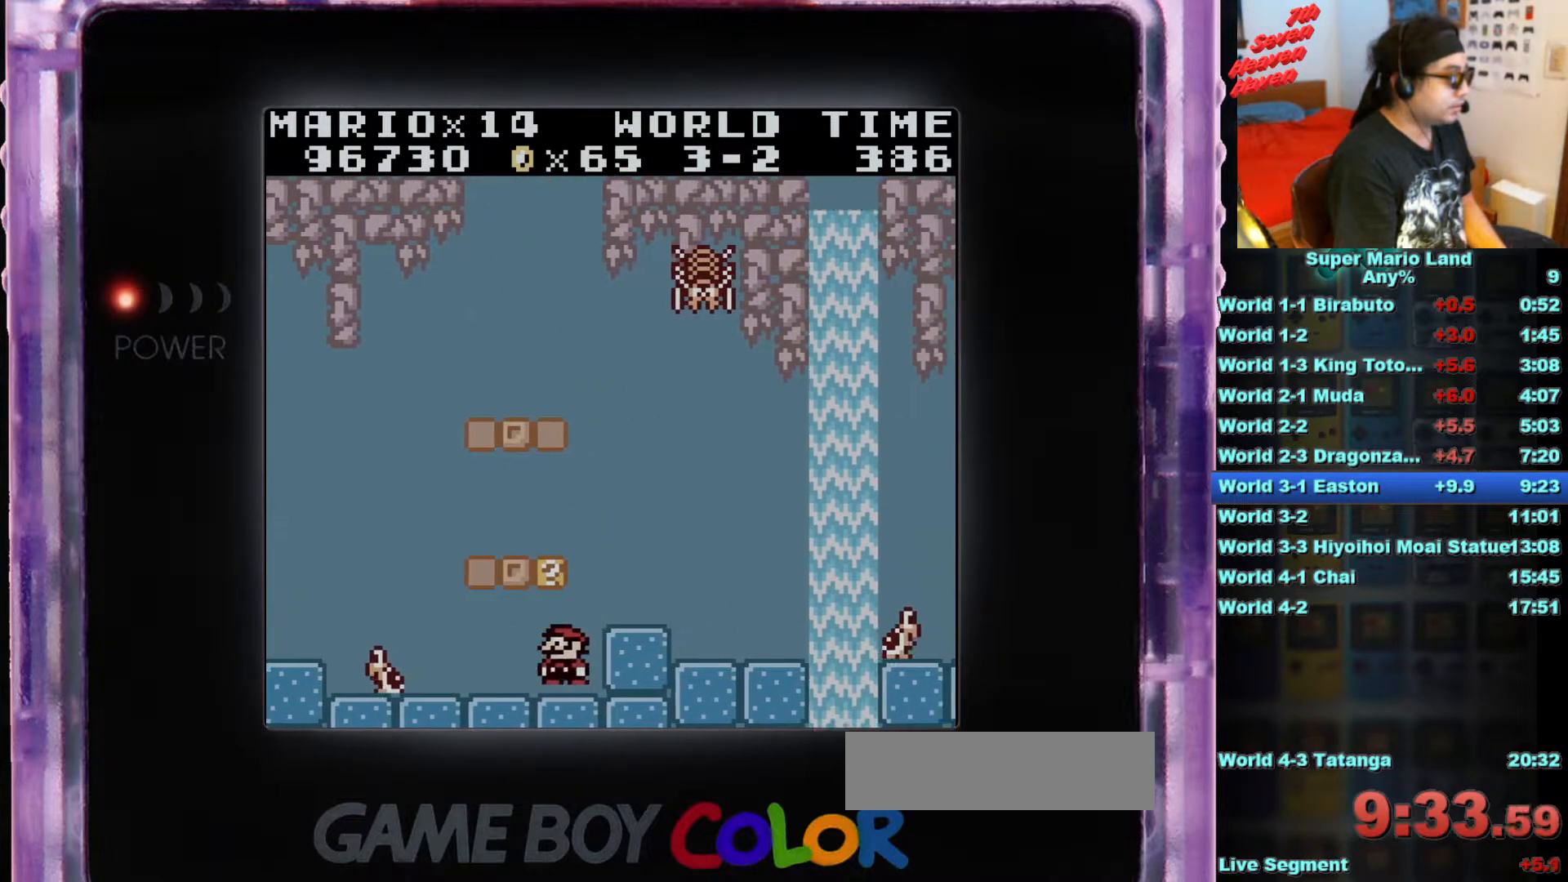
{"buttons": ["DPAD_RIGHT"], "events": [[184, "A", "down"], [384, "A", "up"], [468, "DPAD_RIGHT", "down"]]}
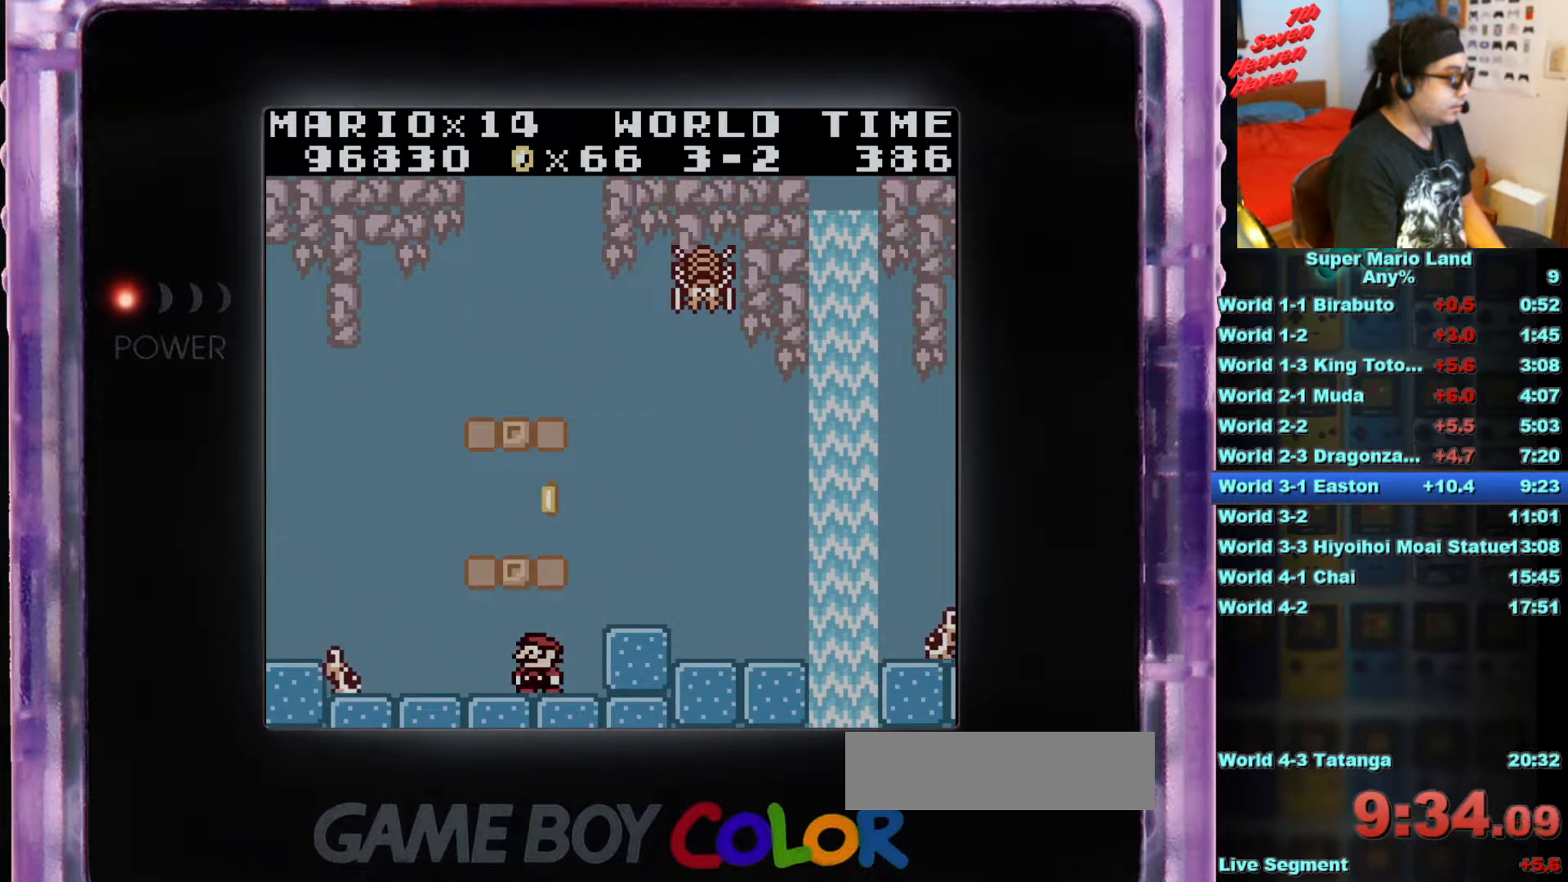
{"buttons": ["B", "DPAD_RIGHT"], "events": [[133, "A", "down"], [317, "A", "up"], [484, "B", "down"]]}
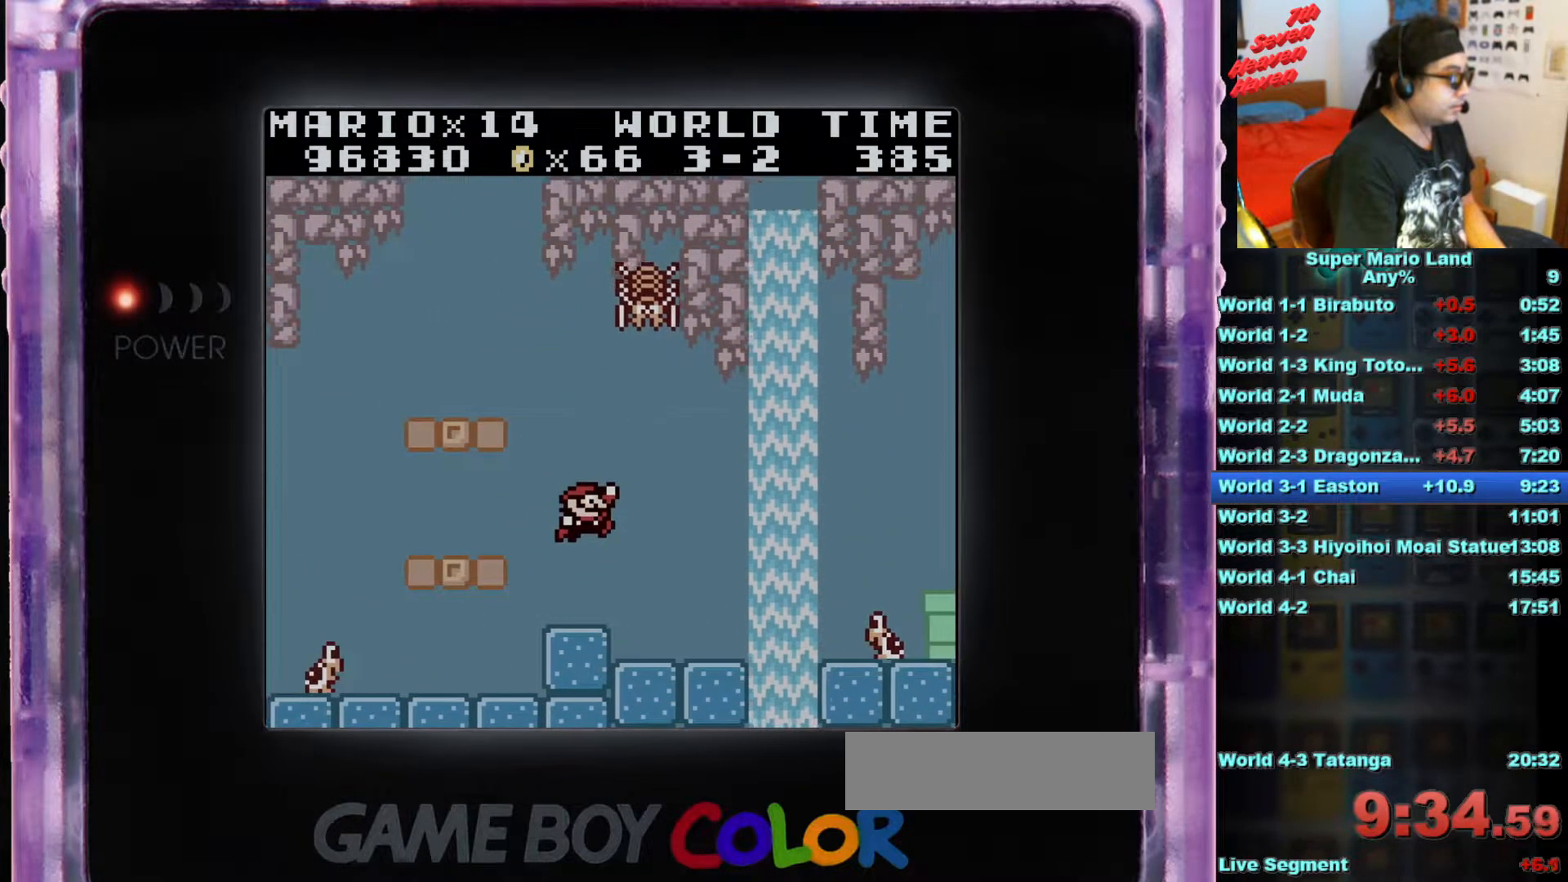
{"buttons": ["A", "B", "DPAD_RIGHT"], "events": [[417, "A", "down"]]}
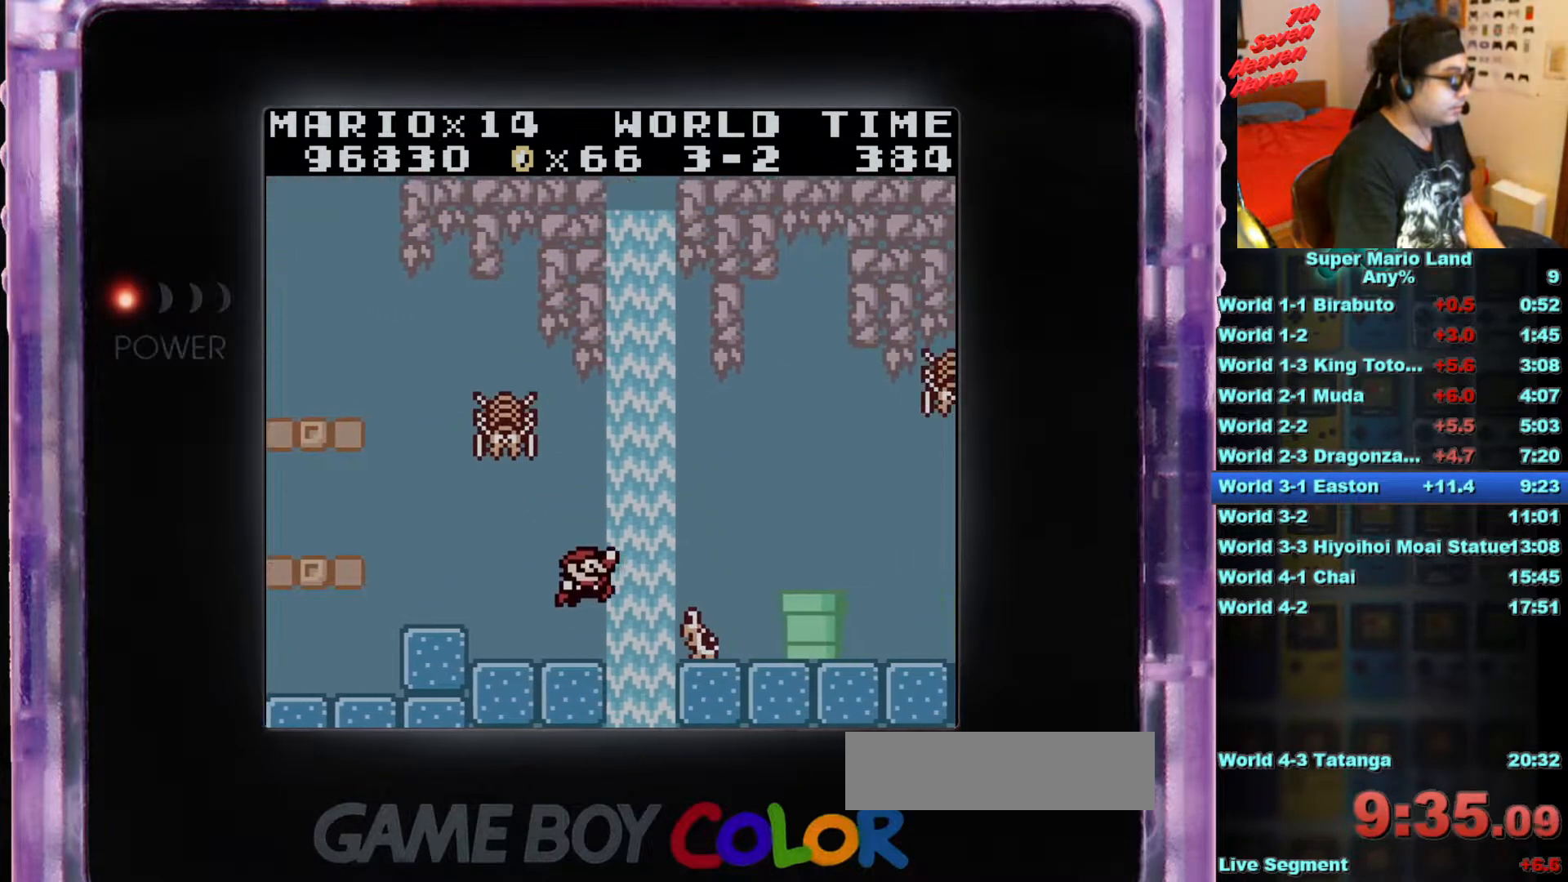
{"buttons": ["B", "DPAD_RIGHT"], "events": [[217, "A", "up"]]}
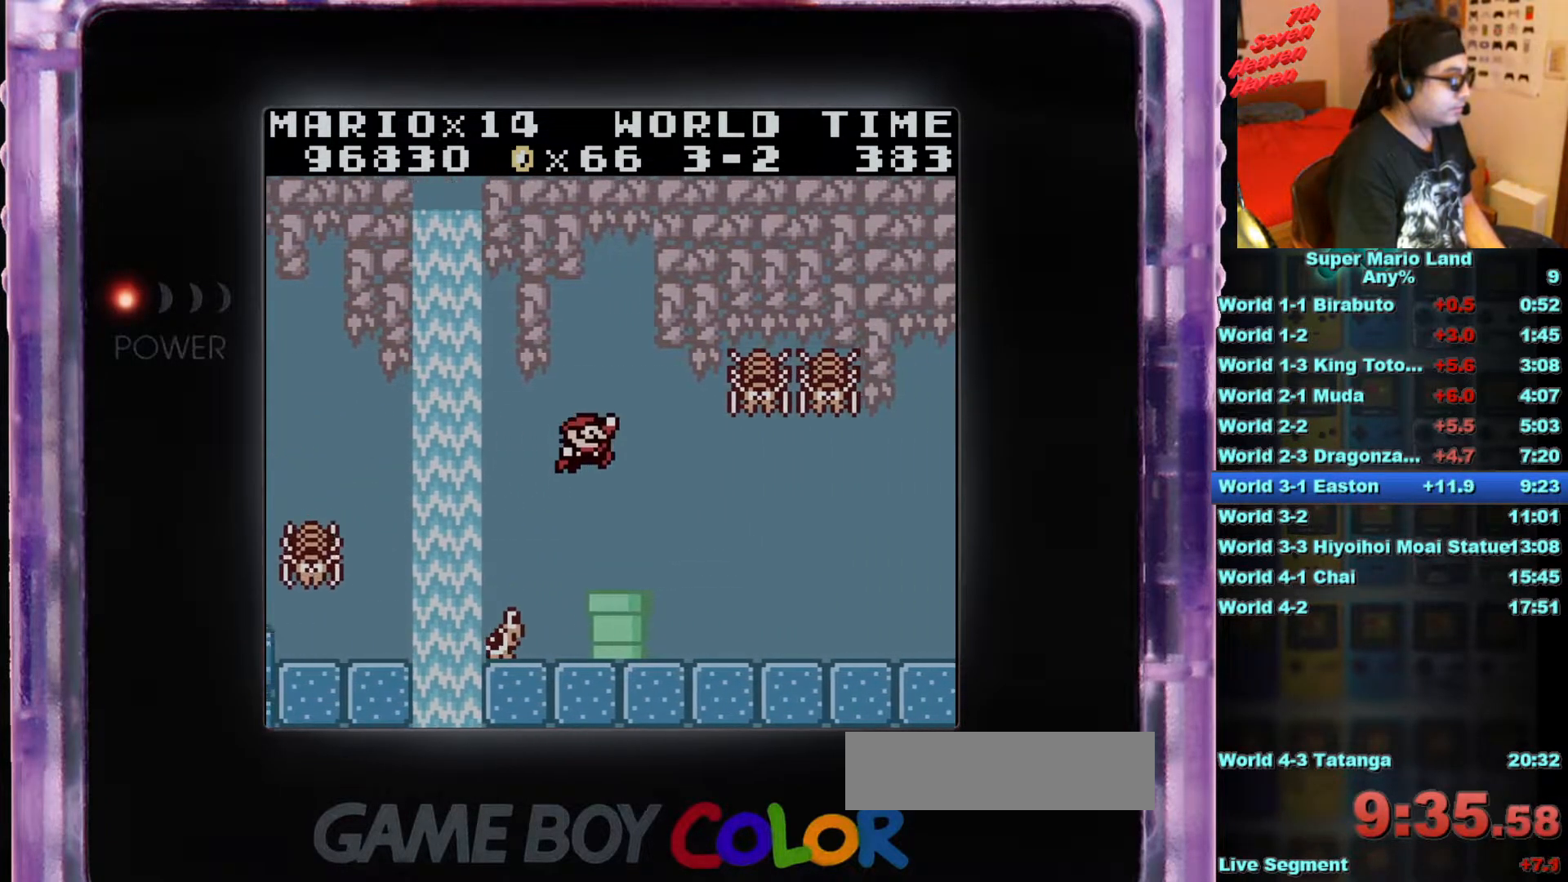
{"buttons": ["B", "DPAD_RIGHT"], "events": []}
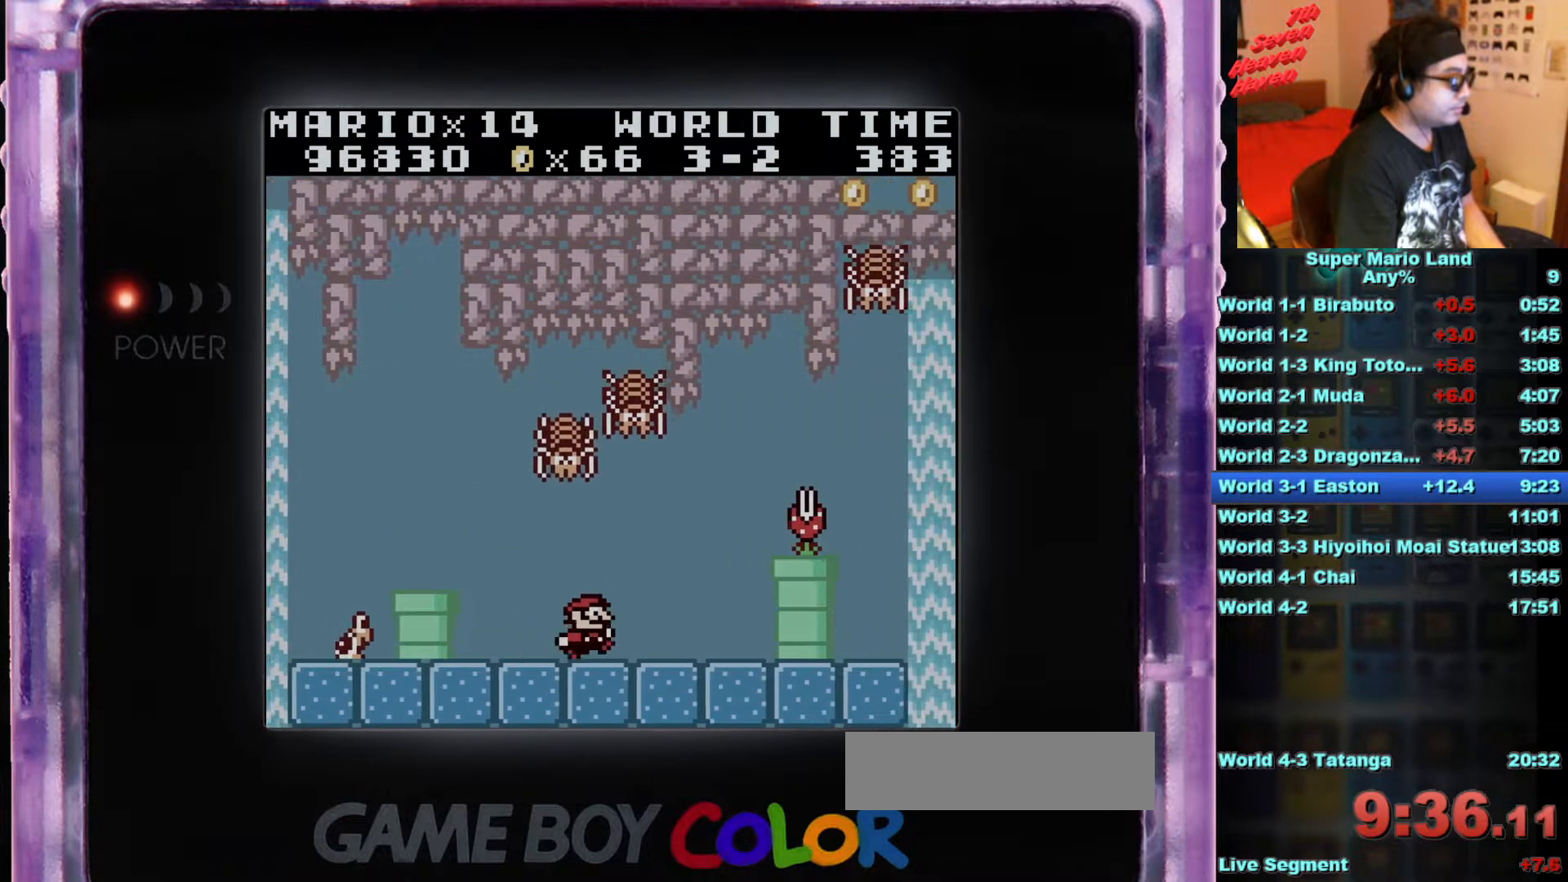
{"buttons": ["DPAD_RIGHT"], "events": [[417, "B", "up"]]}
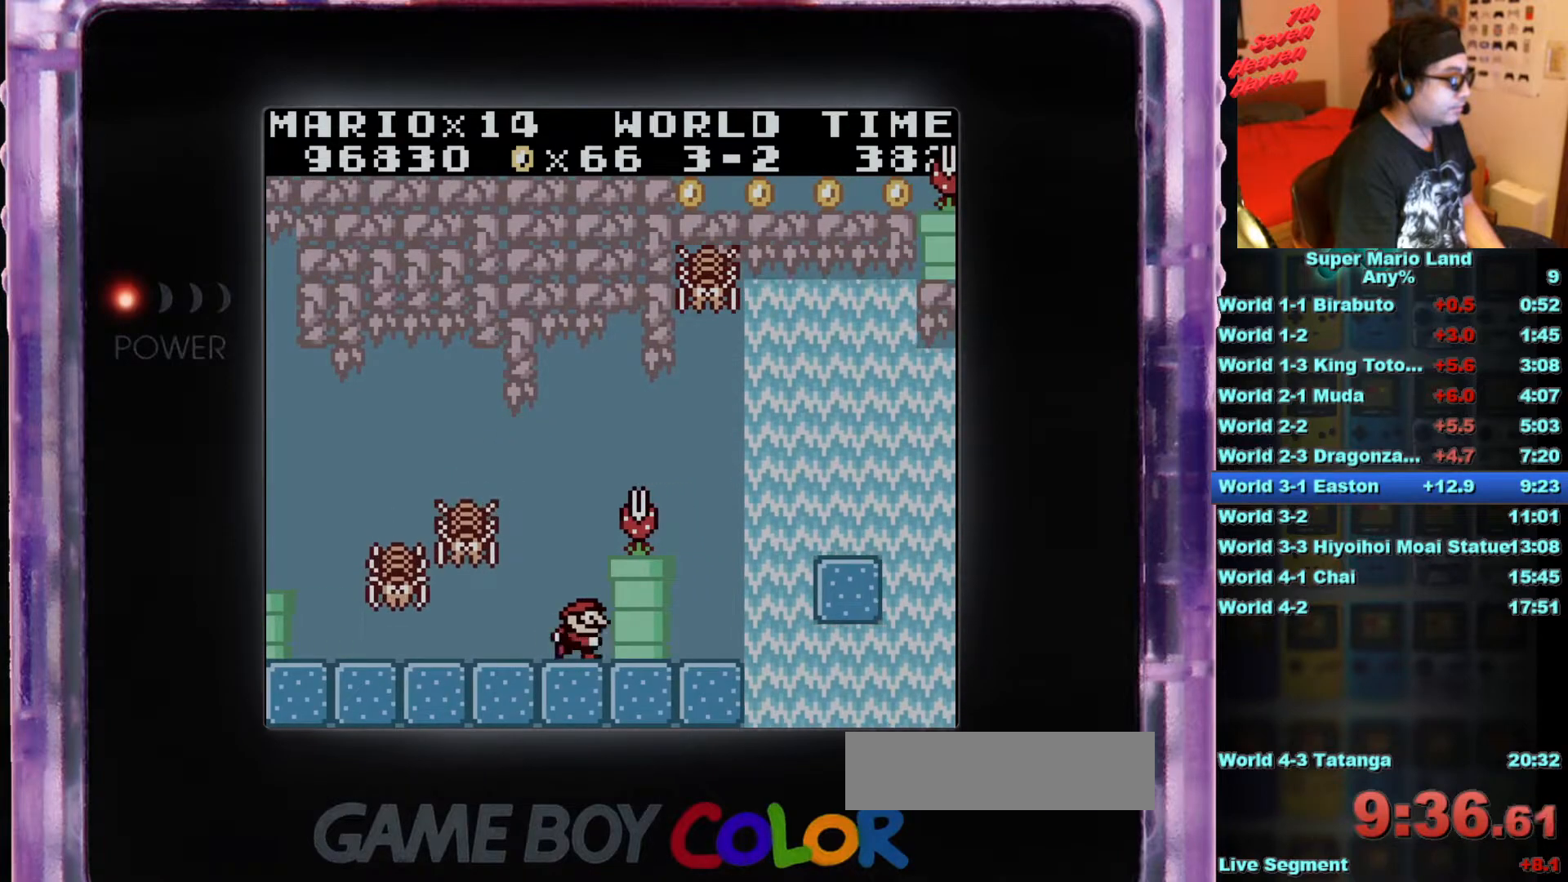
{"buttons": ["B"], "events": [[17, "DPAD_RIGHT", "up"], [84, "B", "down"]]}
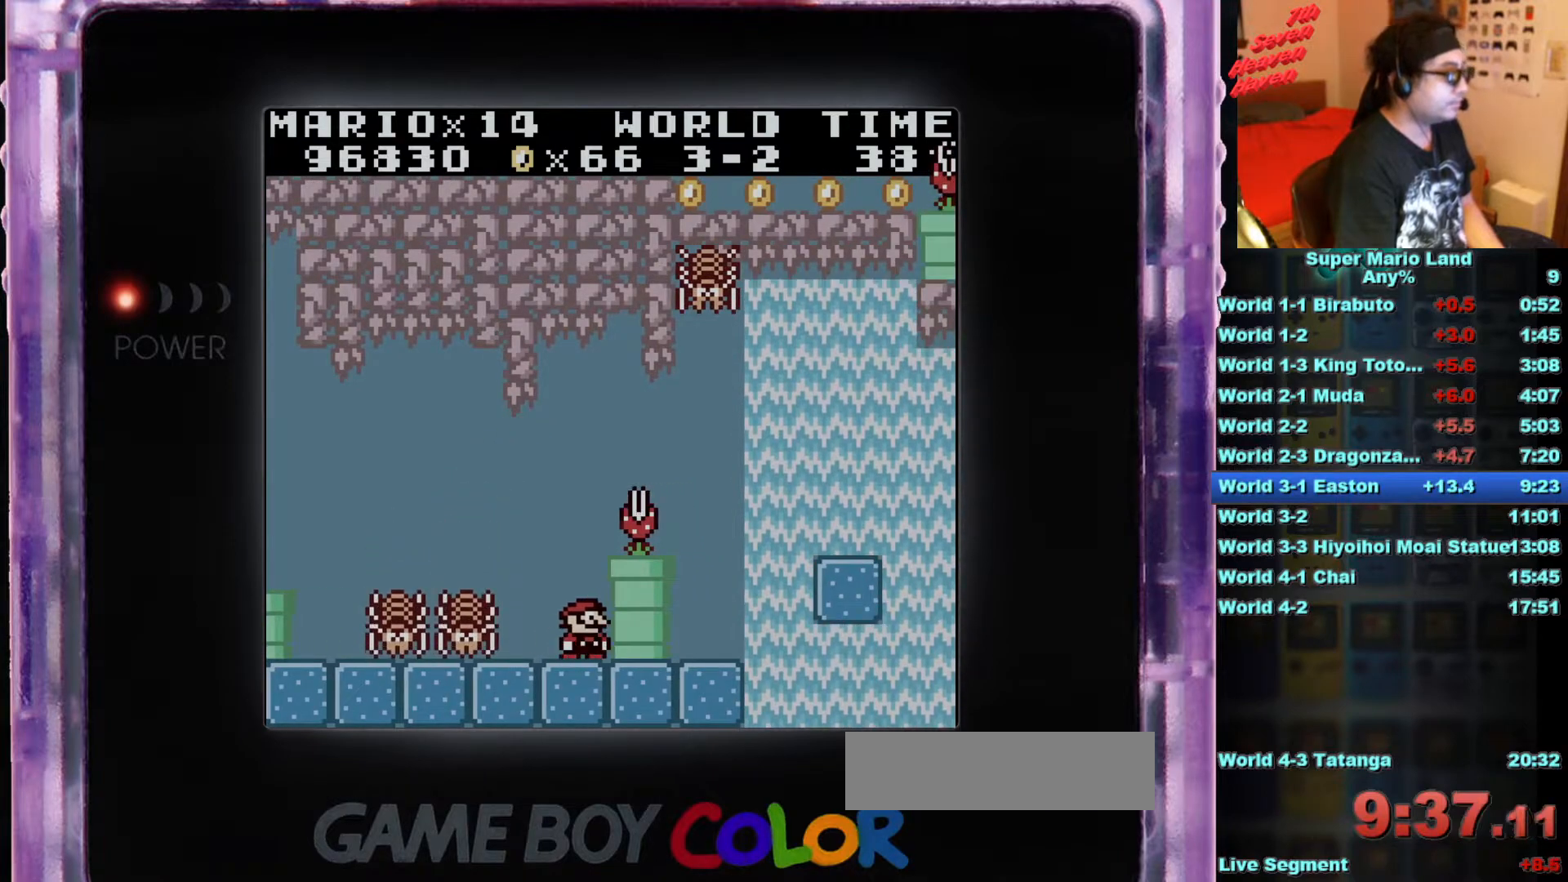
{"buttons": ["B"], "events": []}
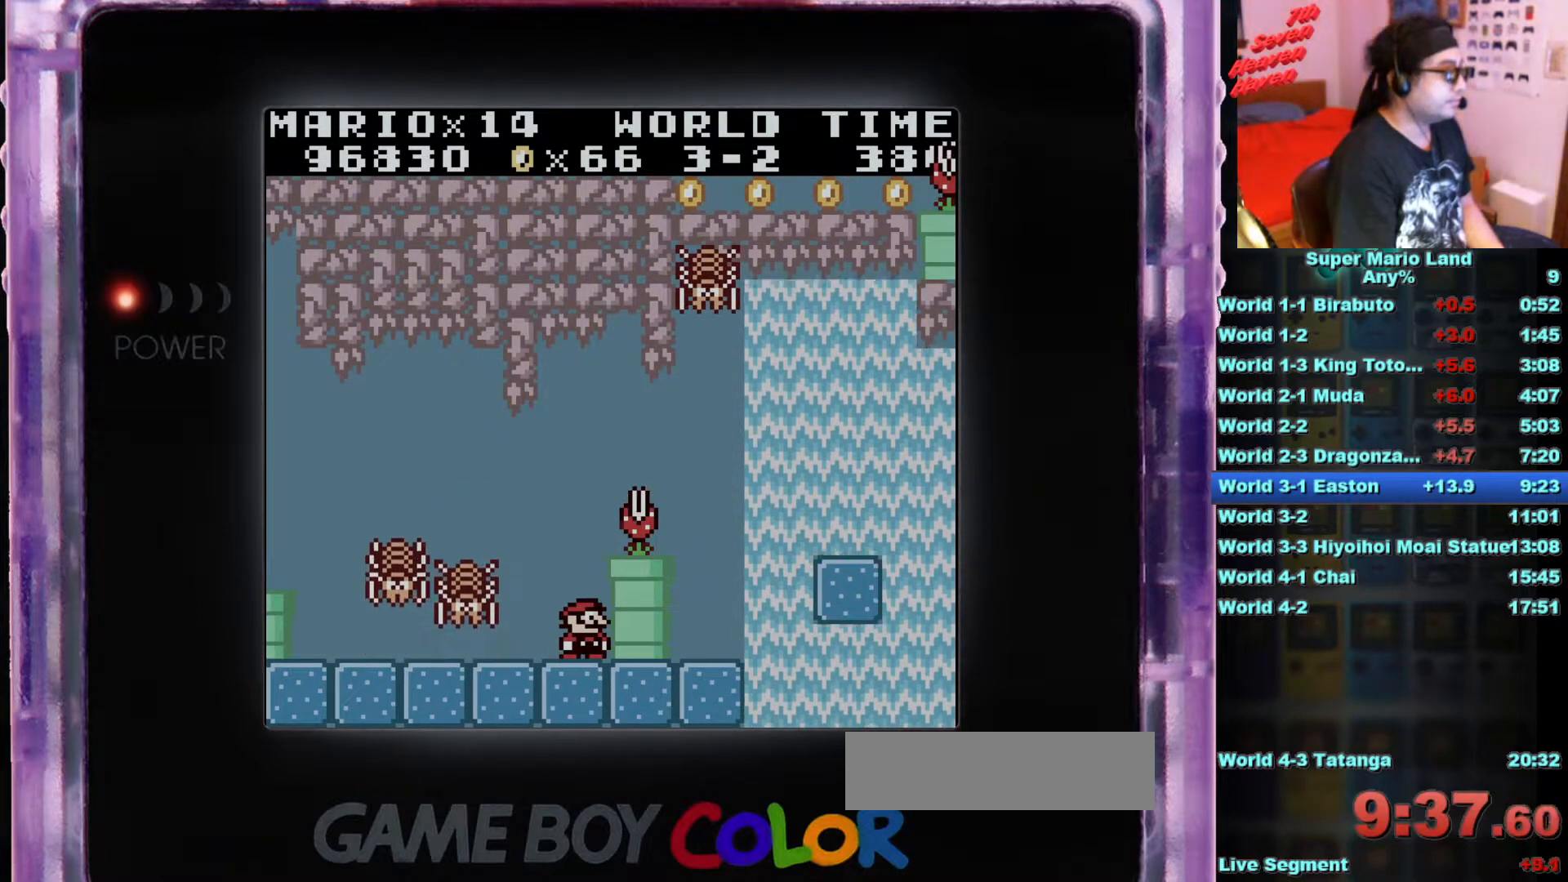
{"buttons": ["A", "B", "DPAD_RIGHT"], "events": [[367, "A", "down"], [484, "DPAD_RIGHT", "down"]]}
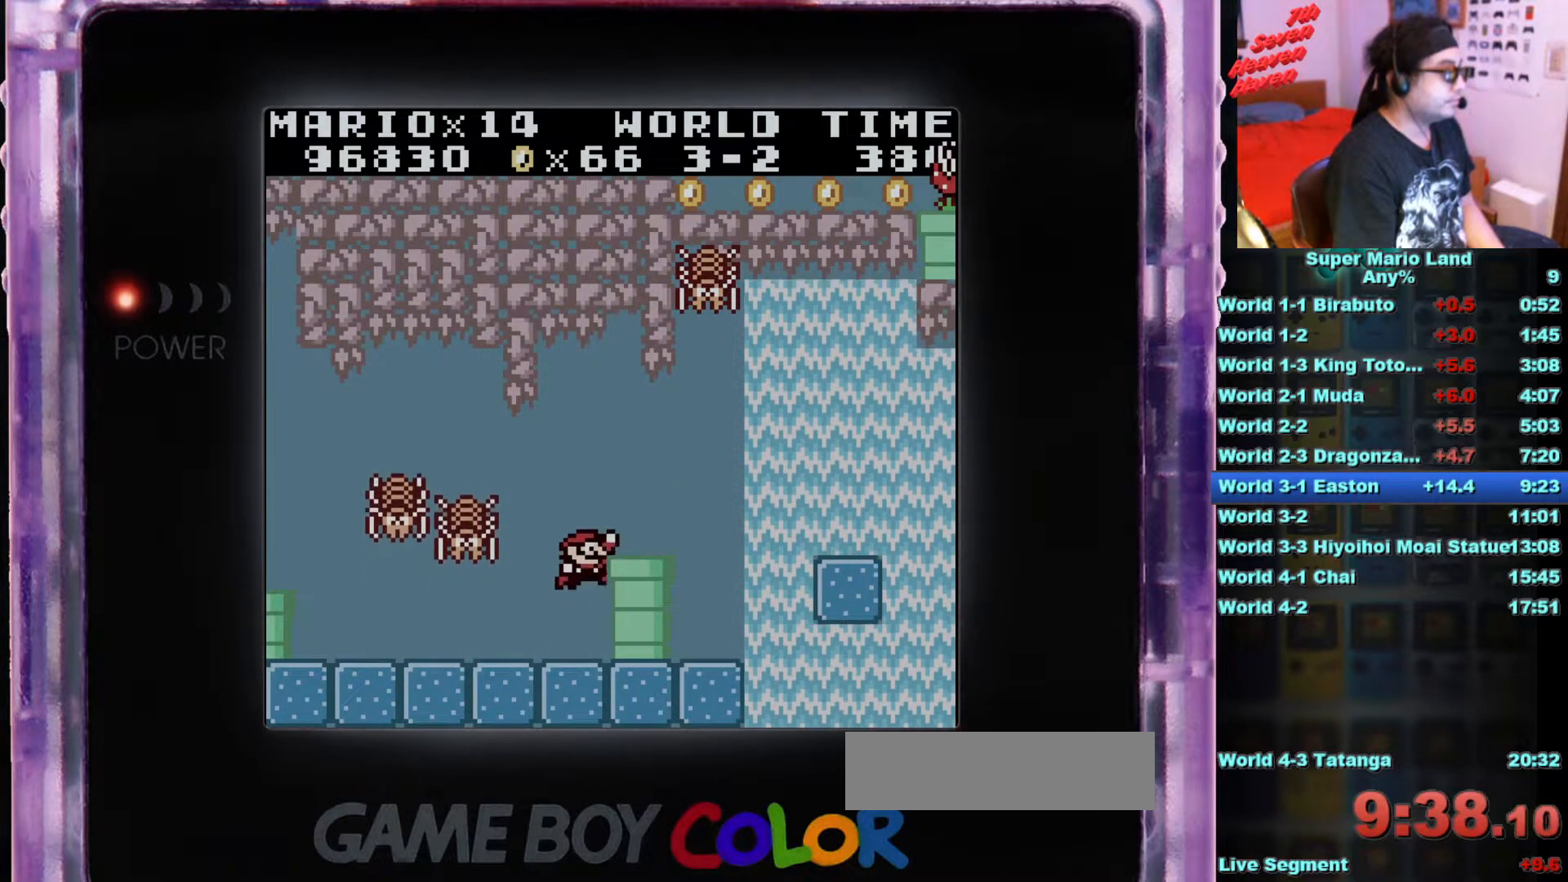
{"buttons": [], "events": [[17, "A", "up"], [100, "B", "up"], [133, "DPAD_RIGHT", "up"]]}
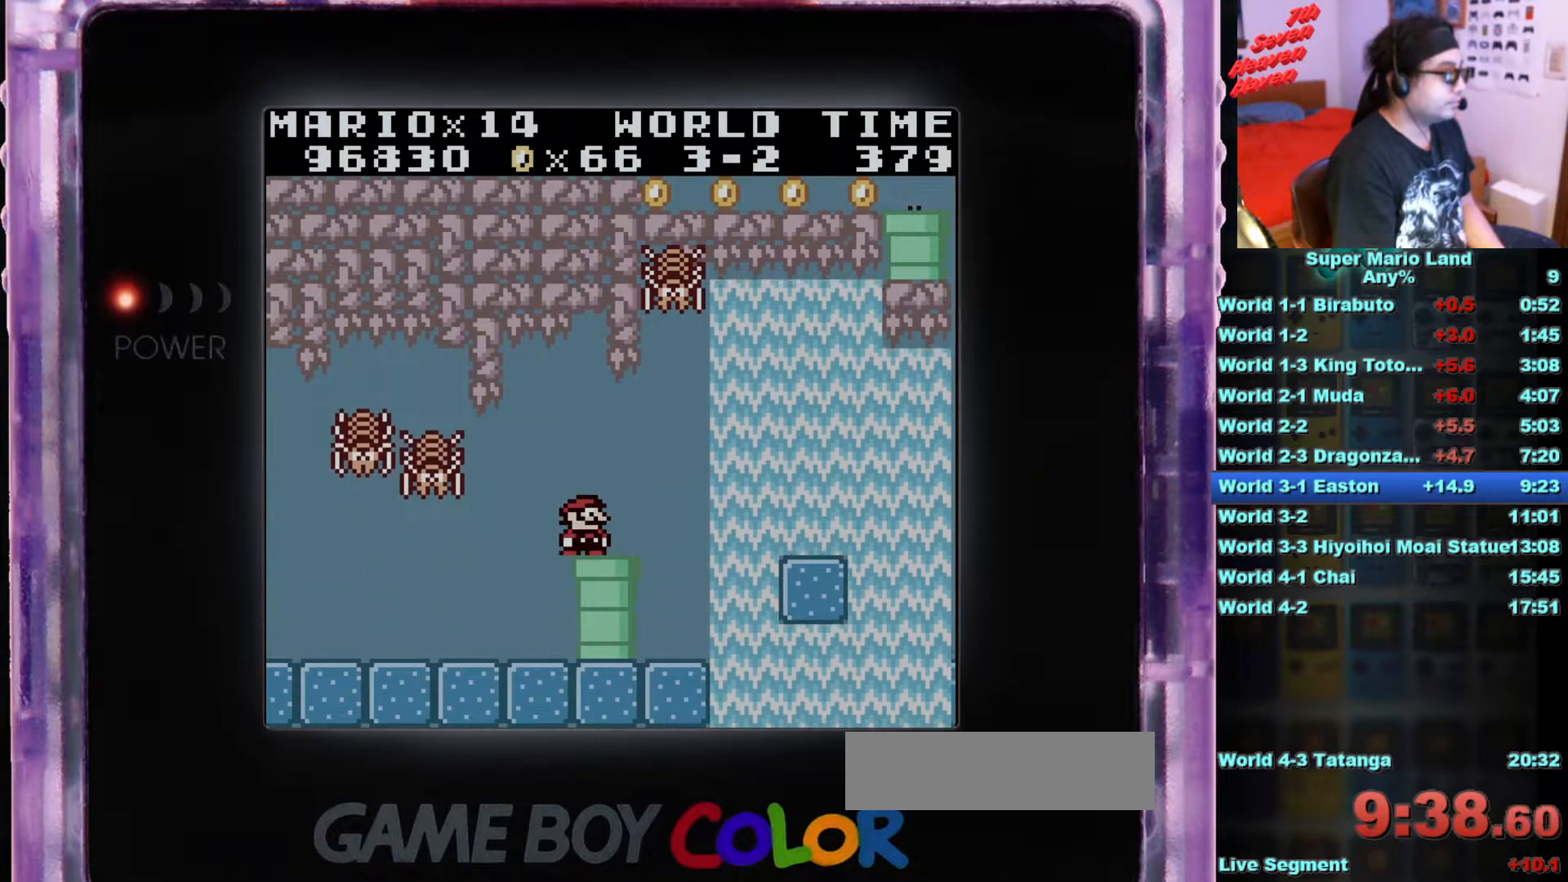
{"buttons": [], "events": [[151, "DPAD_RIGHT", "down"], [217, "DPAD_RIGHT", "up"]]}
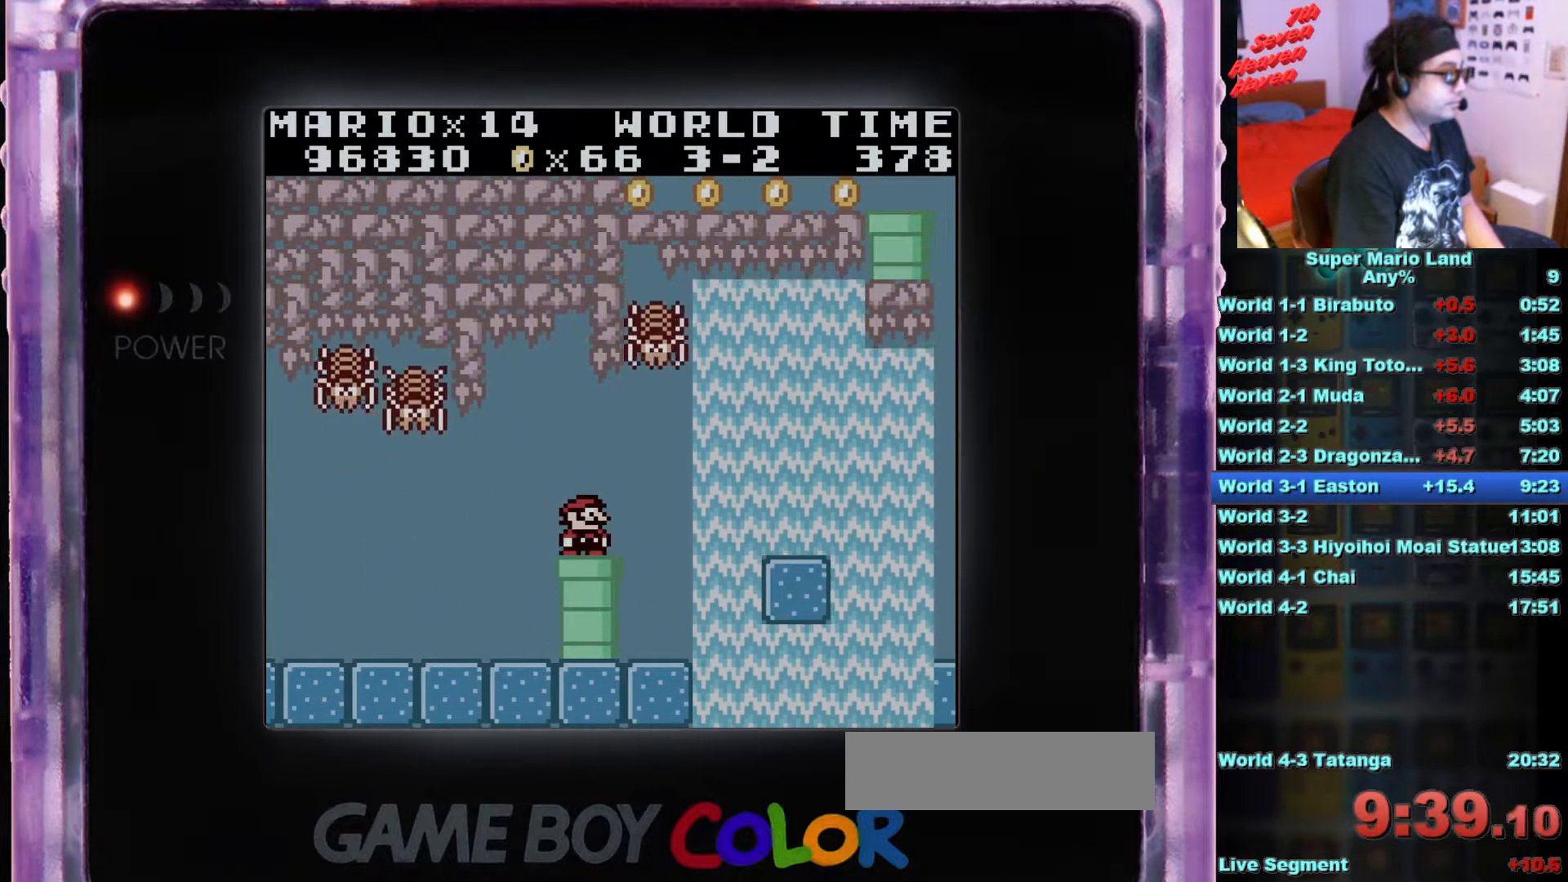
{"buttons": ["DPAD_RIGHT"], "events": [[183, "A", "down"], [417, "DPAD_RIGHT", "down"], [484, "A", "up"]]}
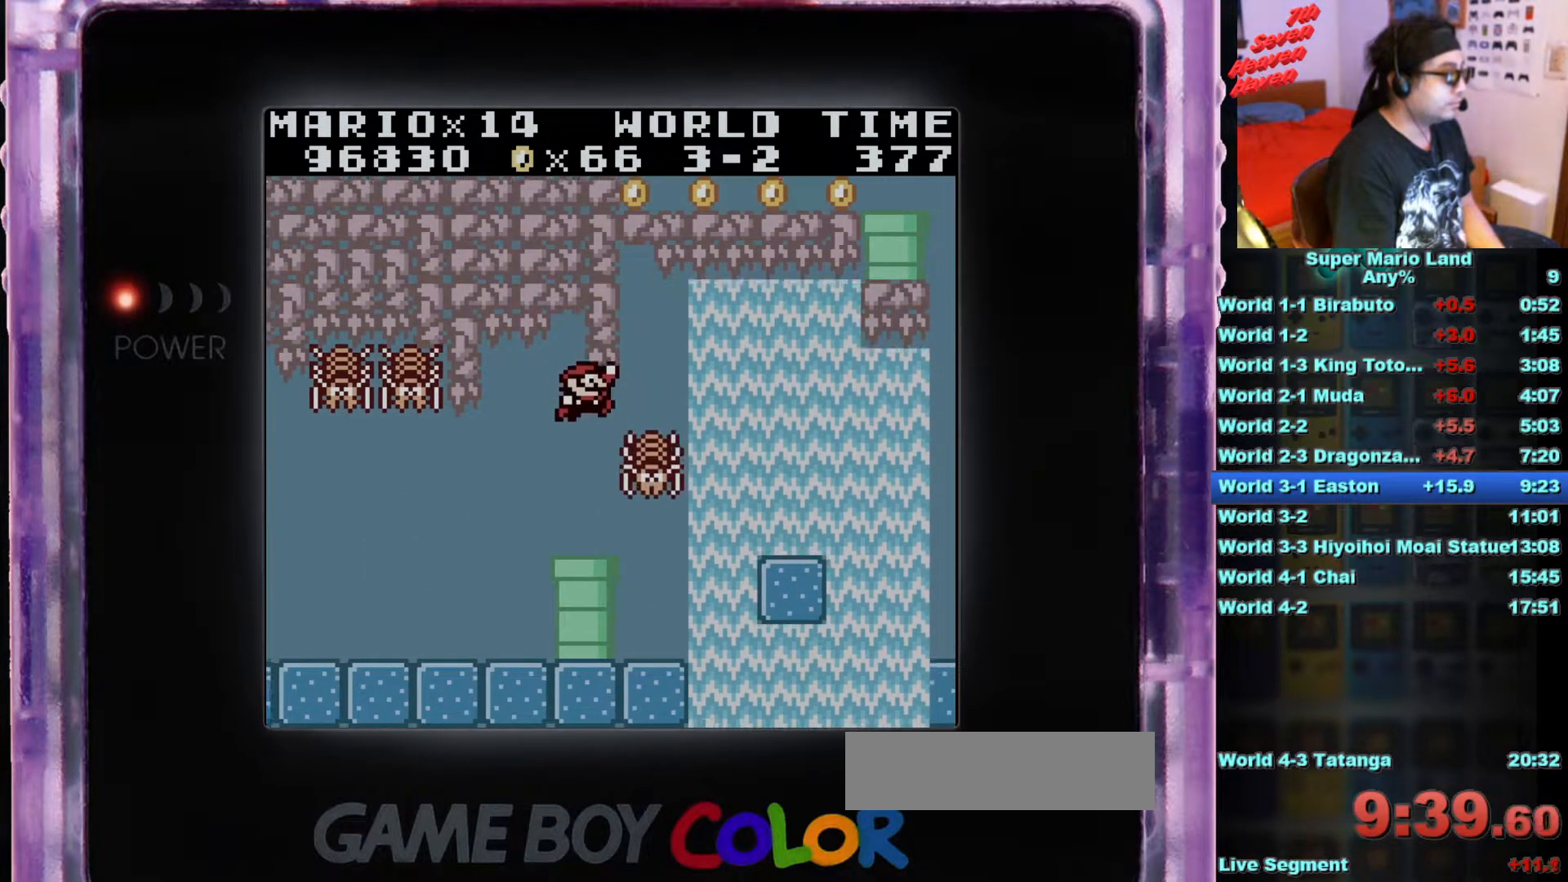
{"buttons": [], "events": [[167, "DPAD_RIGHT", "up"], [384, "DPAD_LEFT", "down"], [468, "DPAD_LEFT", "up"]]}
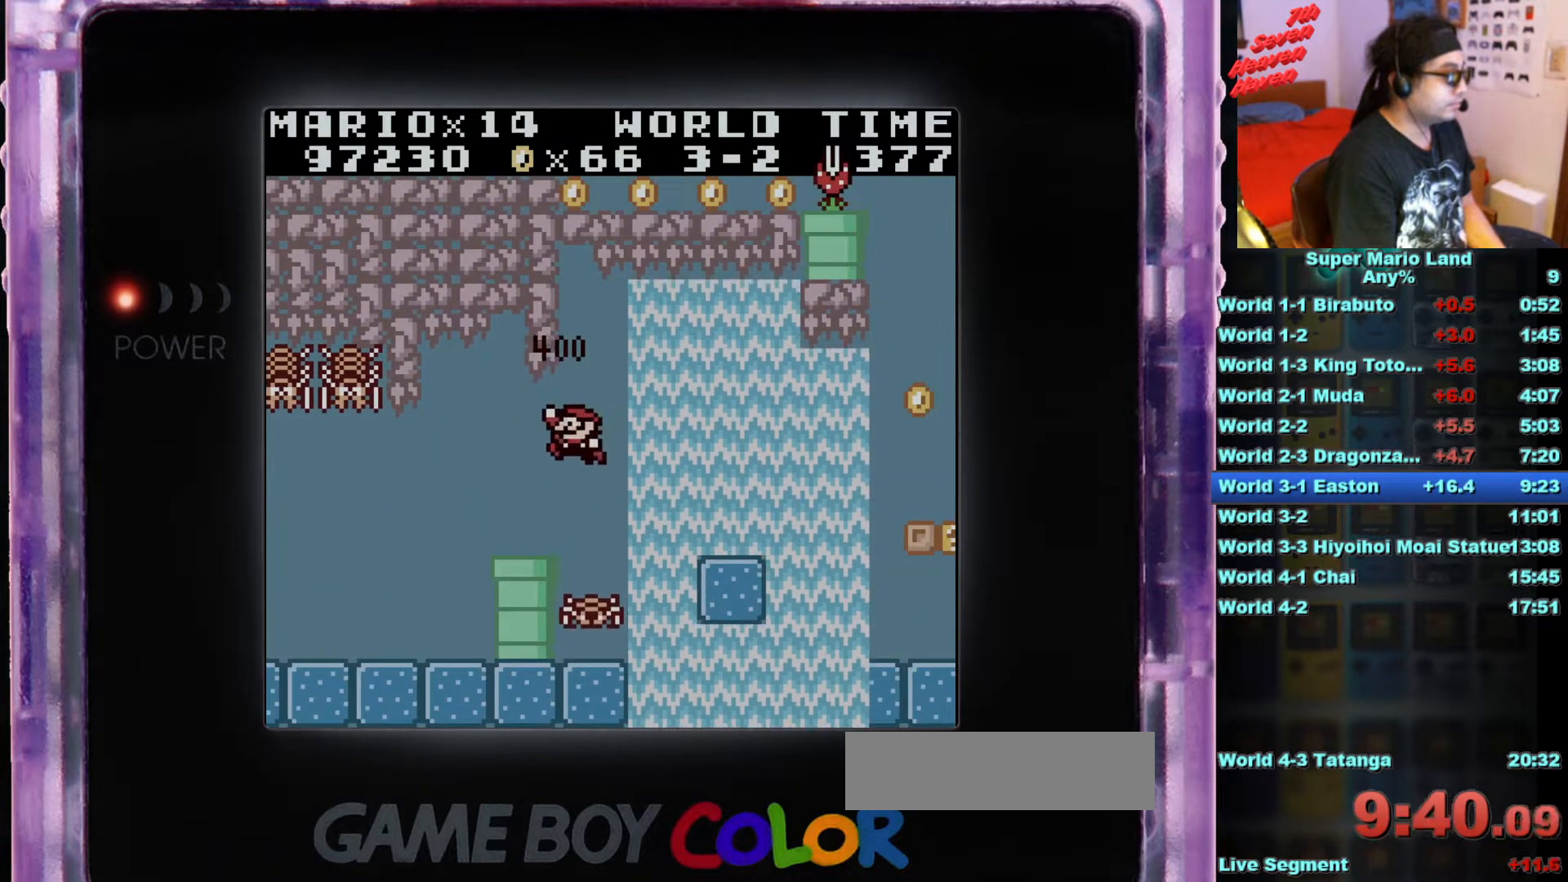
{"buttons": [], "events": [[284, "DPAD_RIGHT", "down"], [334, "DPAD_RIGHT", "up"]]}
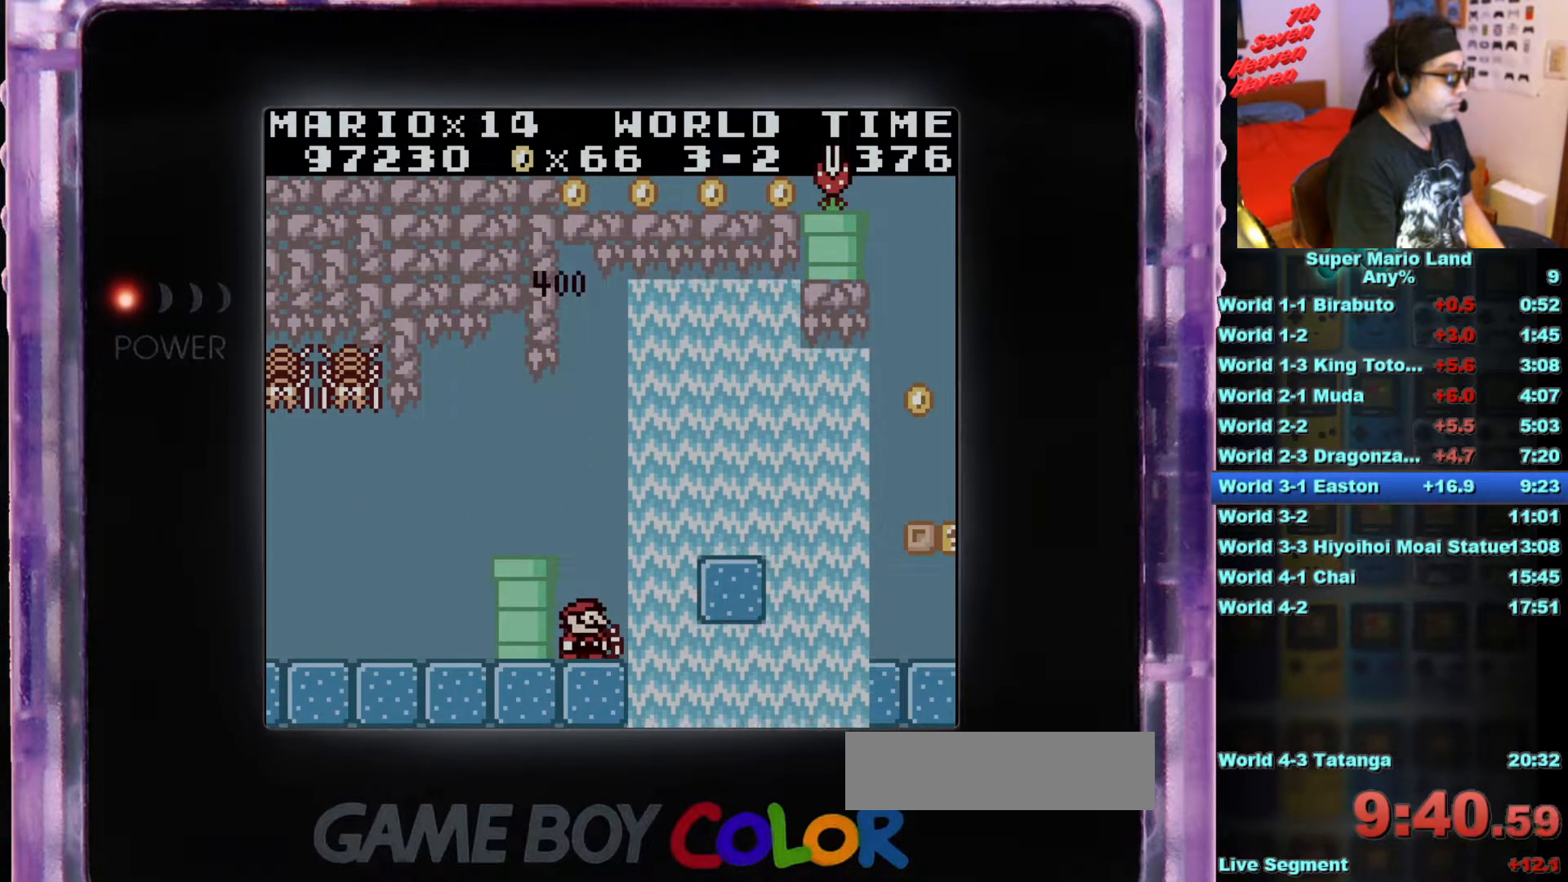
{"buttons": ["DPAD_RIGHT"], "events": [[184, "DPAD_RIGHT", "down"], [217, "A", "down"], [451, "A", "up"]]}
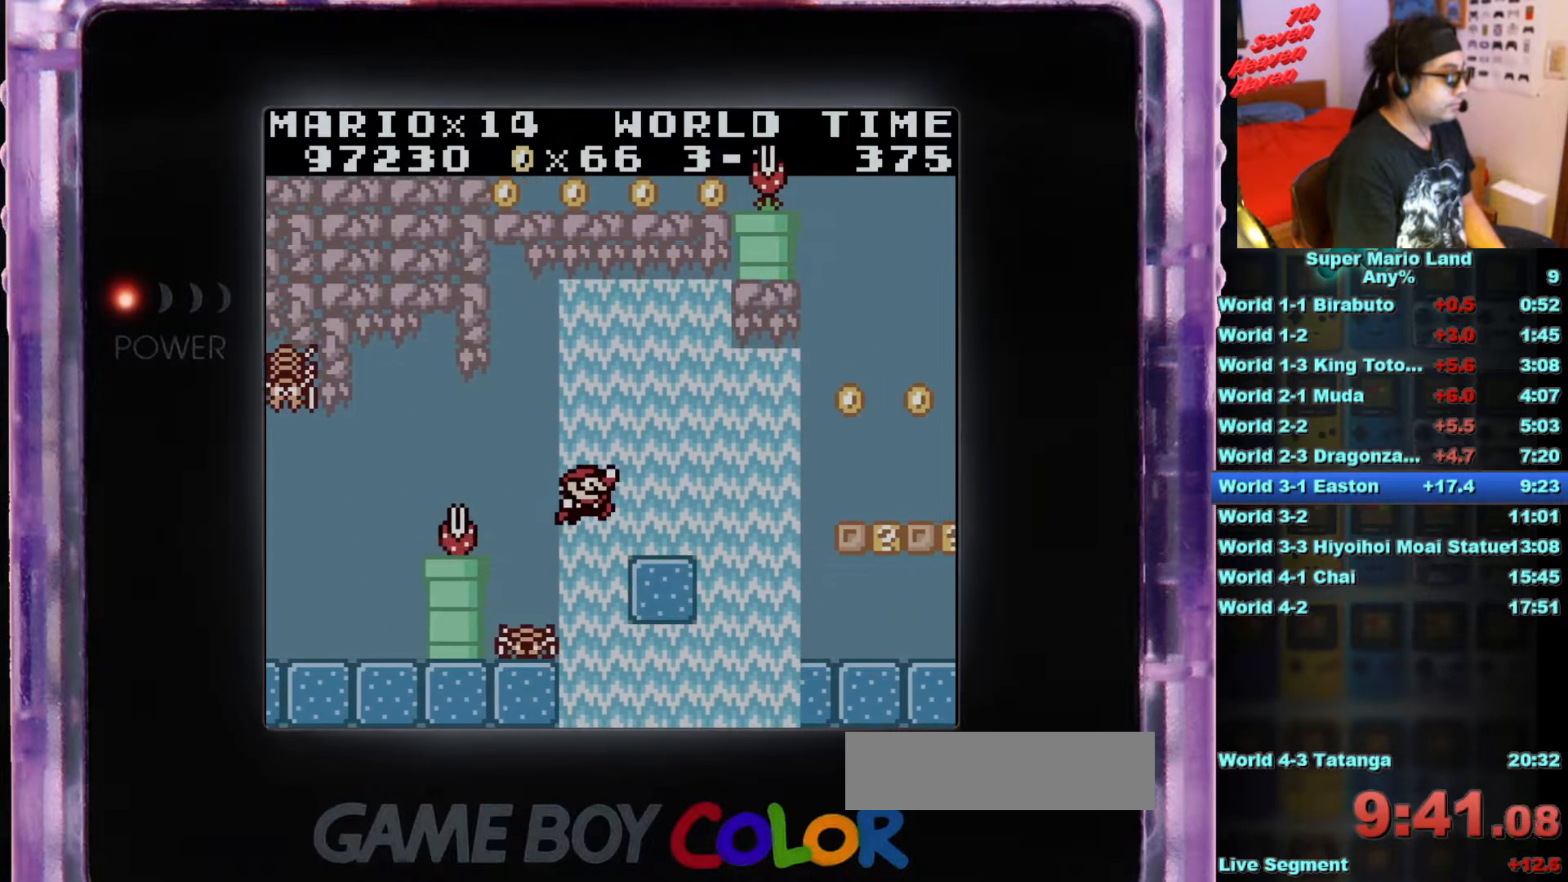
{"buttons": [], "events": [[117, "DPAD_RIGHT", "up"]]}